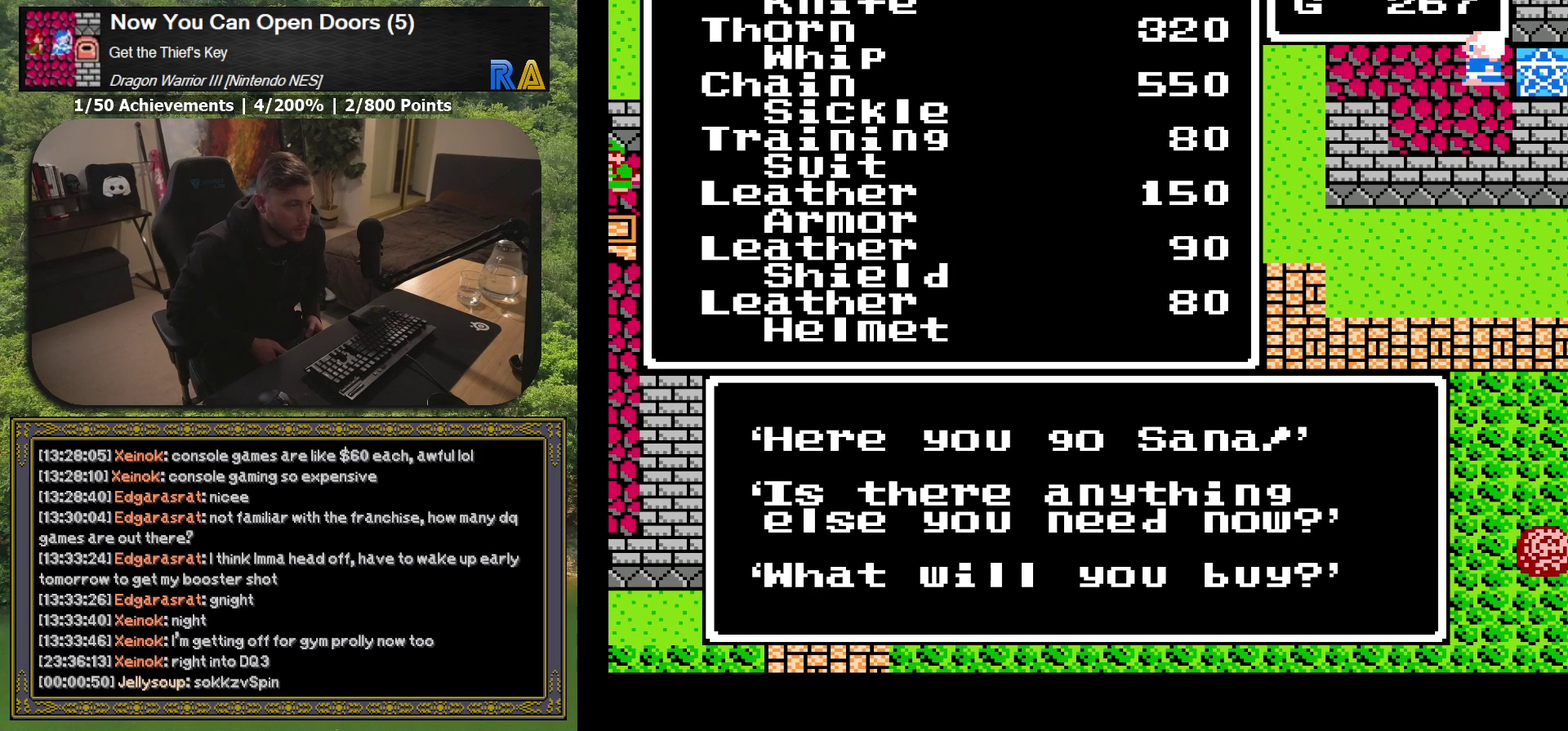
Gameplay with a controller (Xbox layout); each line is a JSON object with the inputs held at the frame after it. "events" lists button and stick changes between this image and that frame as [ms after this image, input, new state], when the widget could be followed in between. Not read: L3 R3 left_stick right_stick.
{"buttons": ["DPAD_DOWN"], "events": [[117, "DPAD_DOWN", "down"], [183, "DPAD_DOWN", "up"], [300, "DPAD_DOWN", "down"], [400, "DPAD_DOWN", "up"], [483, "DPAD_DOWN", "down"]]}
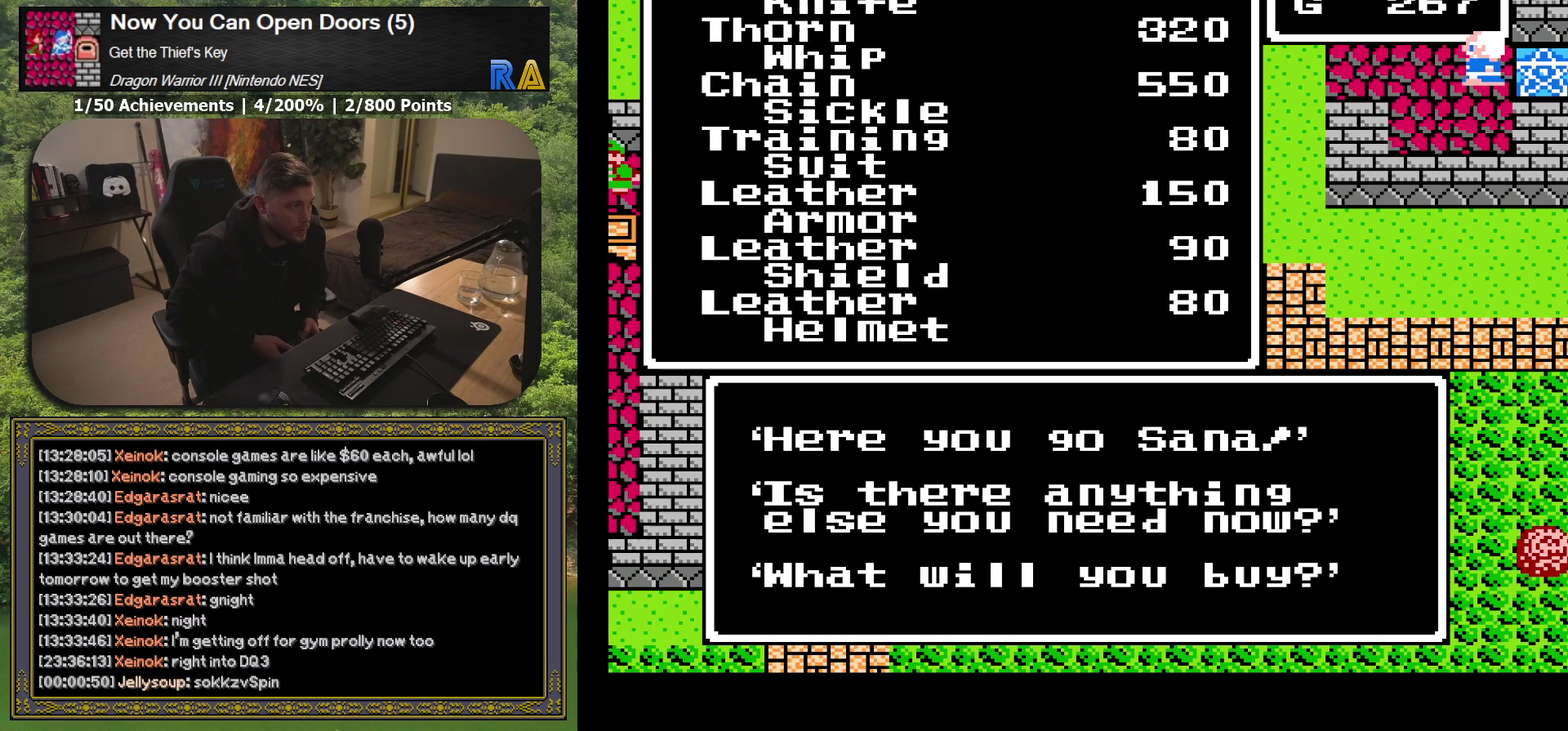
{"buttons": [], "events": [[100, "DPAD_DOWN", "up"], [183, "DPAD_DOWN", "down"], [283, "DPAD_DOWN", "up"], [367, "DPAD_DOWN", "down"], [467, "DPAD_DOWN", "up"]]}
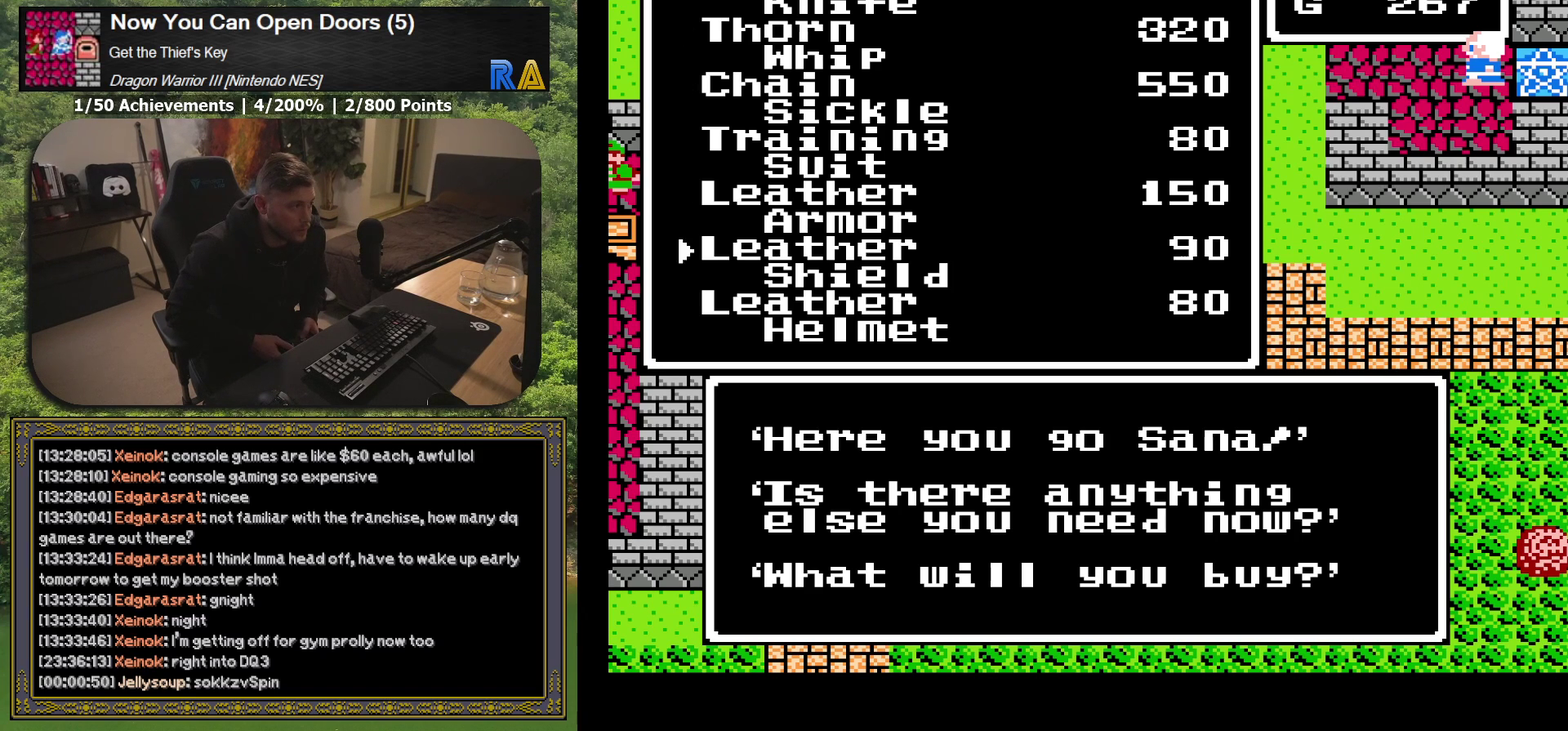
{"buttons": [], "events": [[133, "DPAD_DOWN", "down"], [250, "DPAD_DOWN", "up"]]}
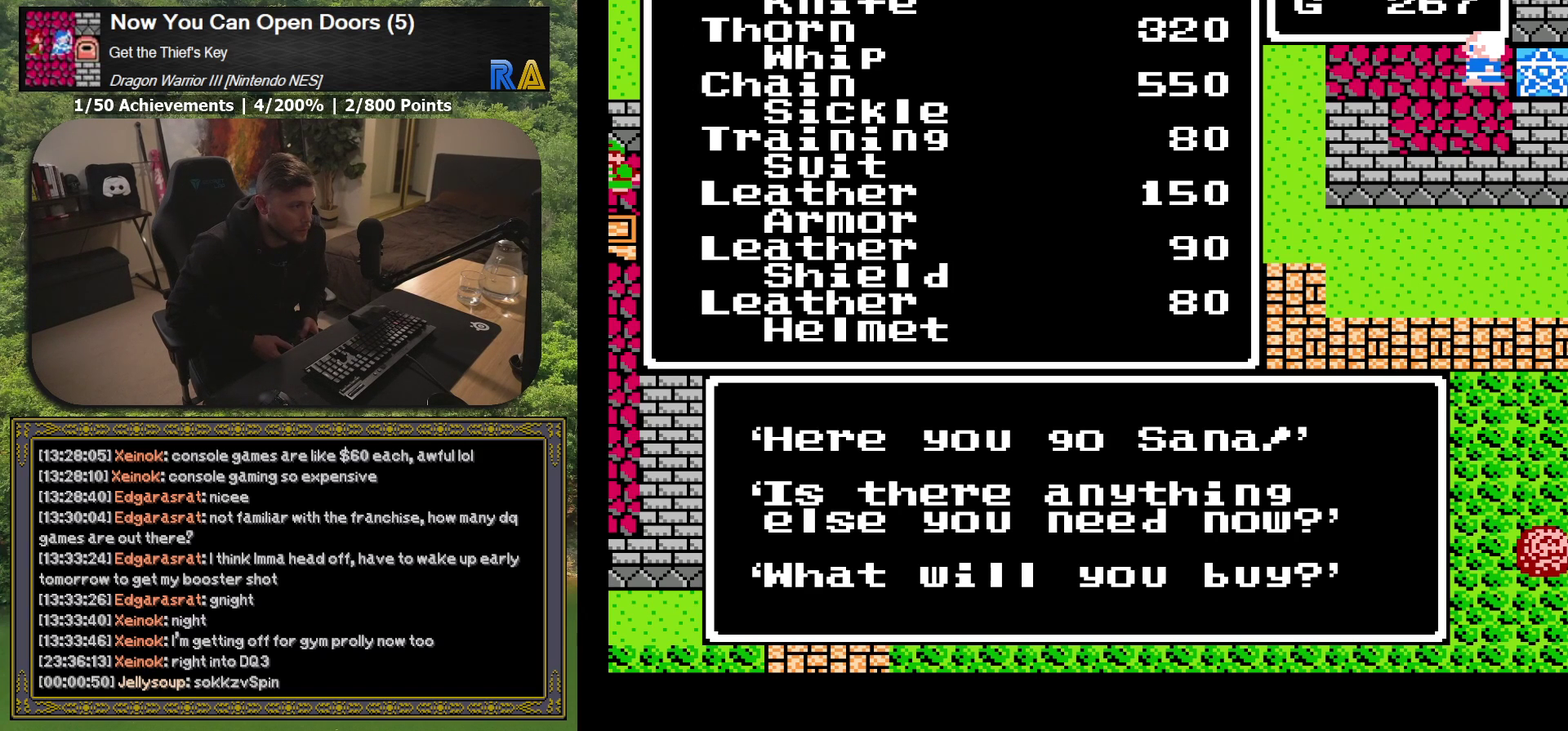
{"buttons": [], "events": [[133, "A", "down"], [250, "A", "up"]]}
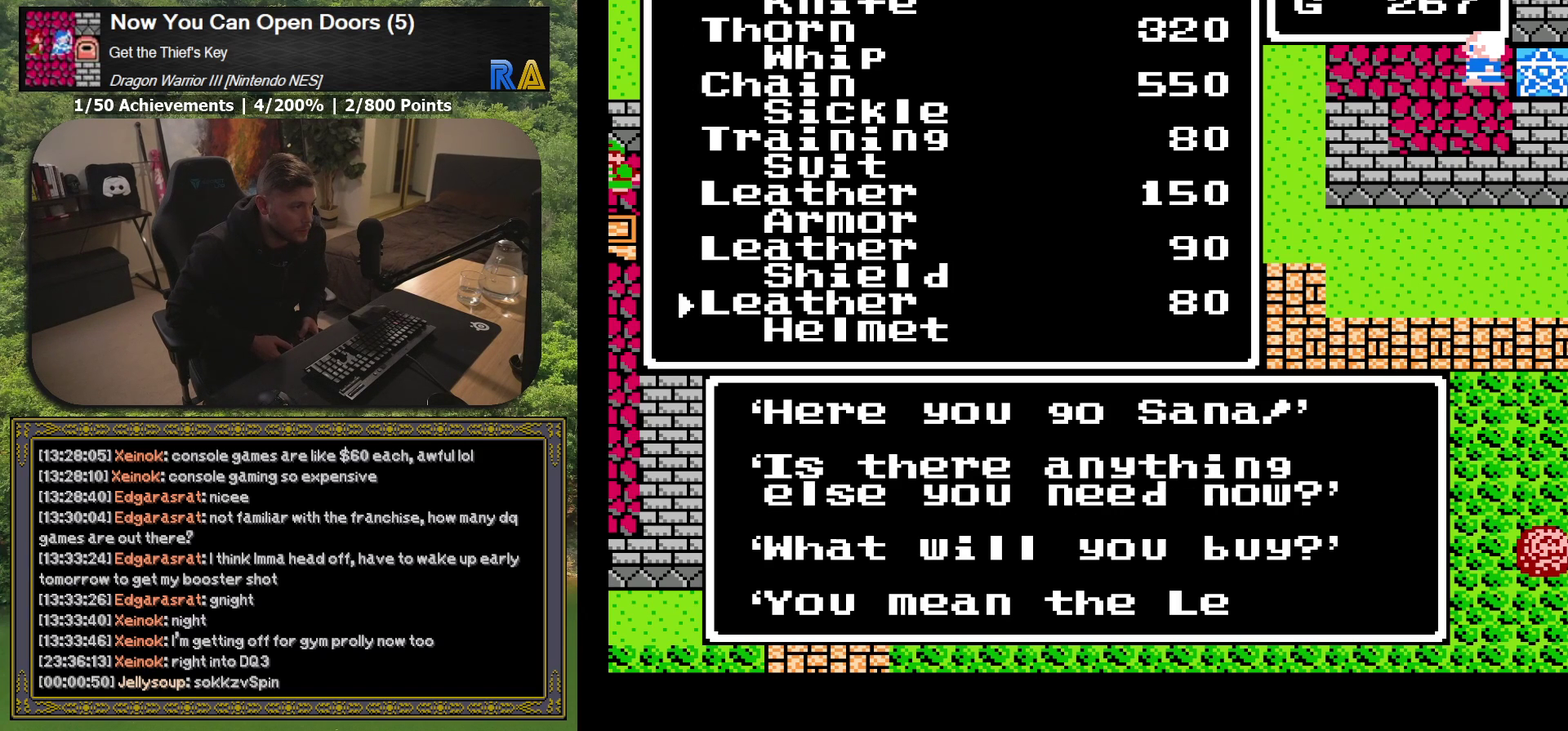
{"buttons": [], "events": []}
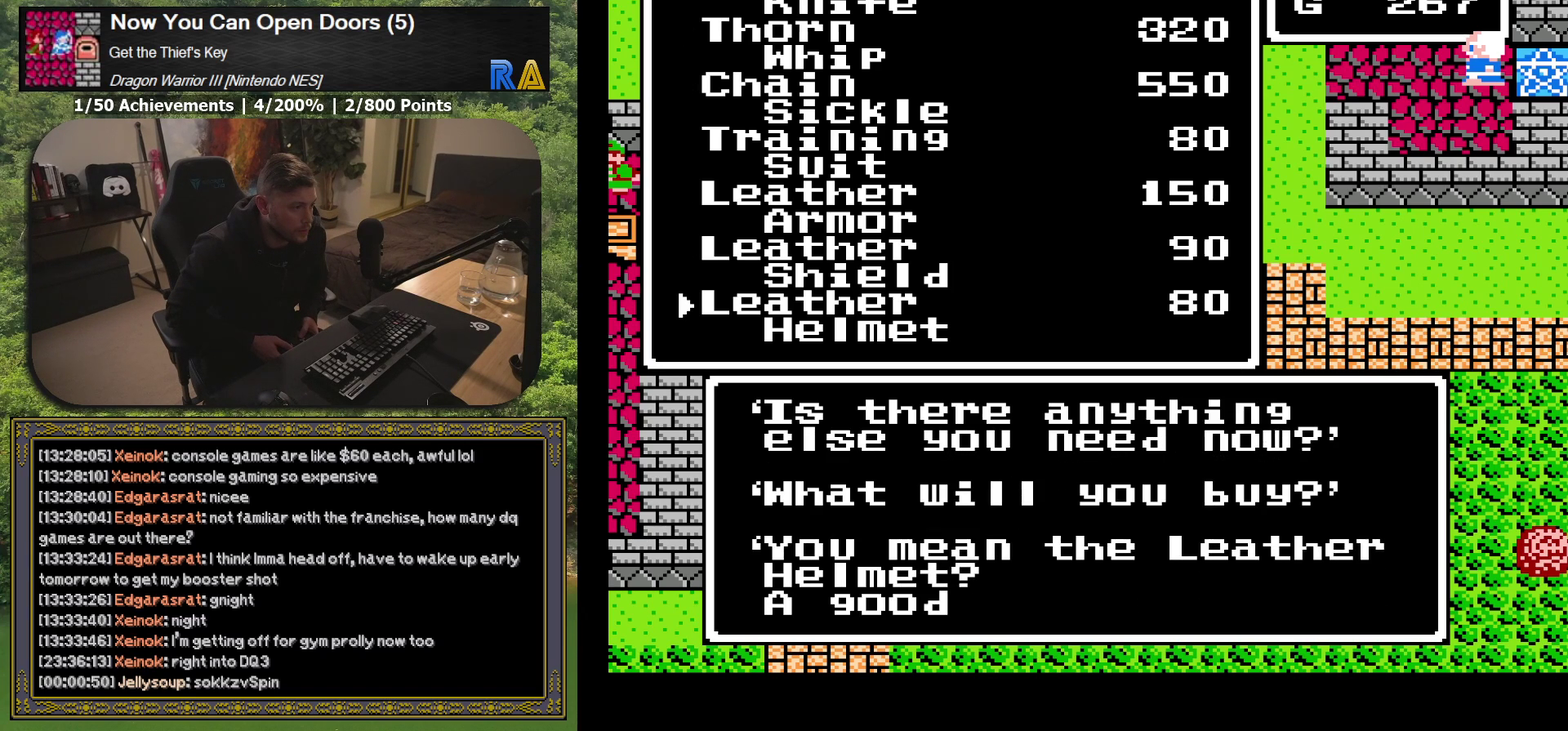
{"buttons": [], "events": []}
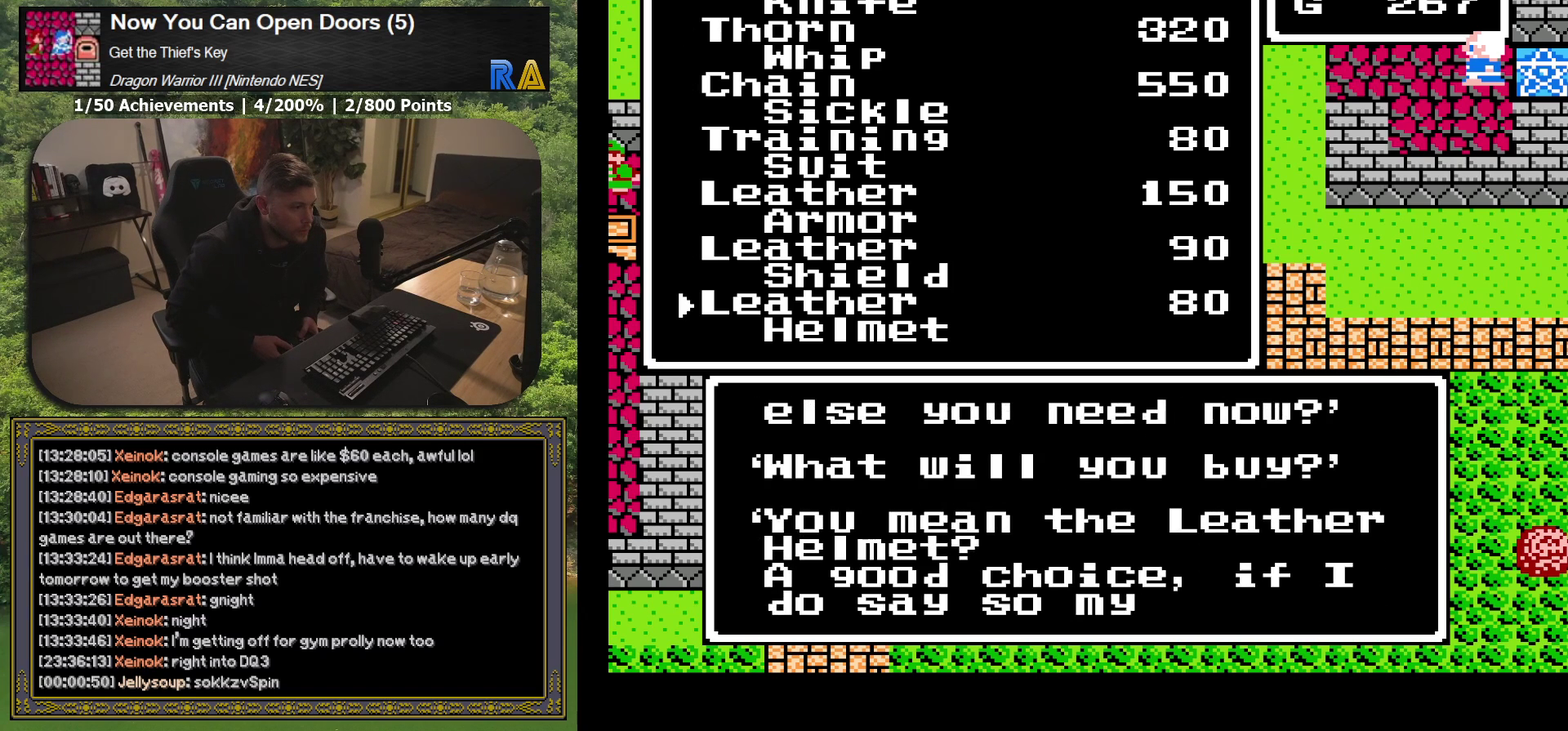
{"buttons": [], "events": []}
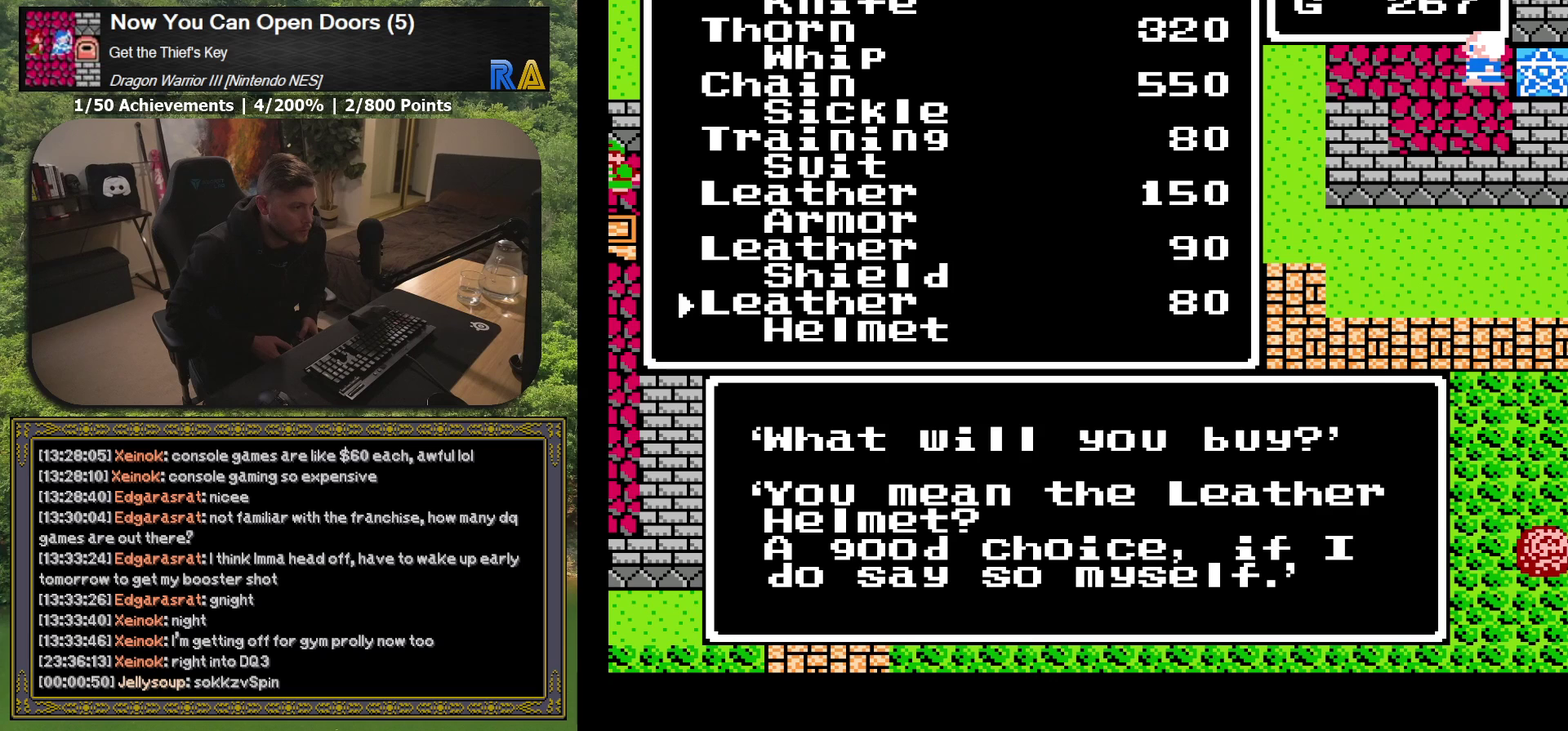
{"buttons": [], "events": [[67, "A", "down"], [167, "A", "up"]]}
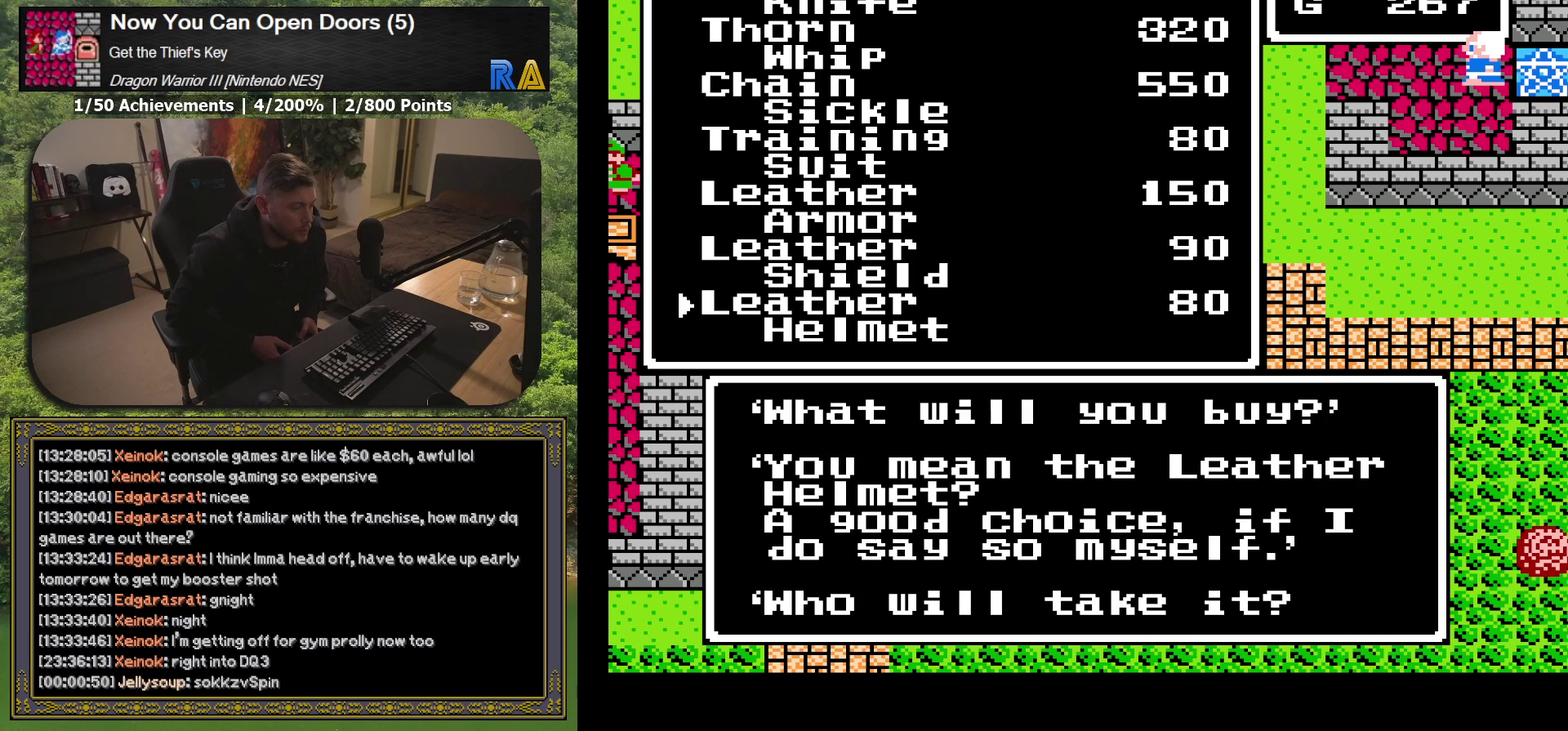
{"buttons": [], "events": []}
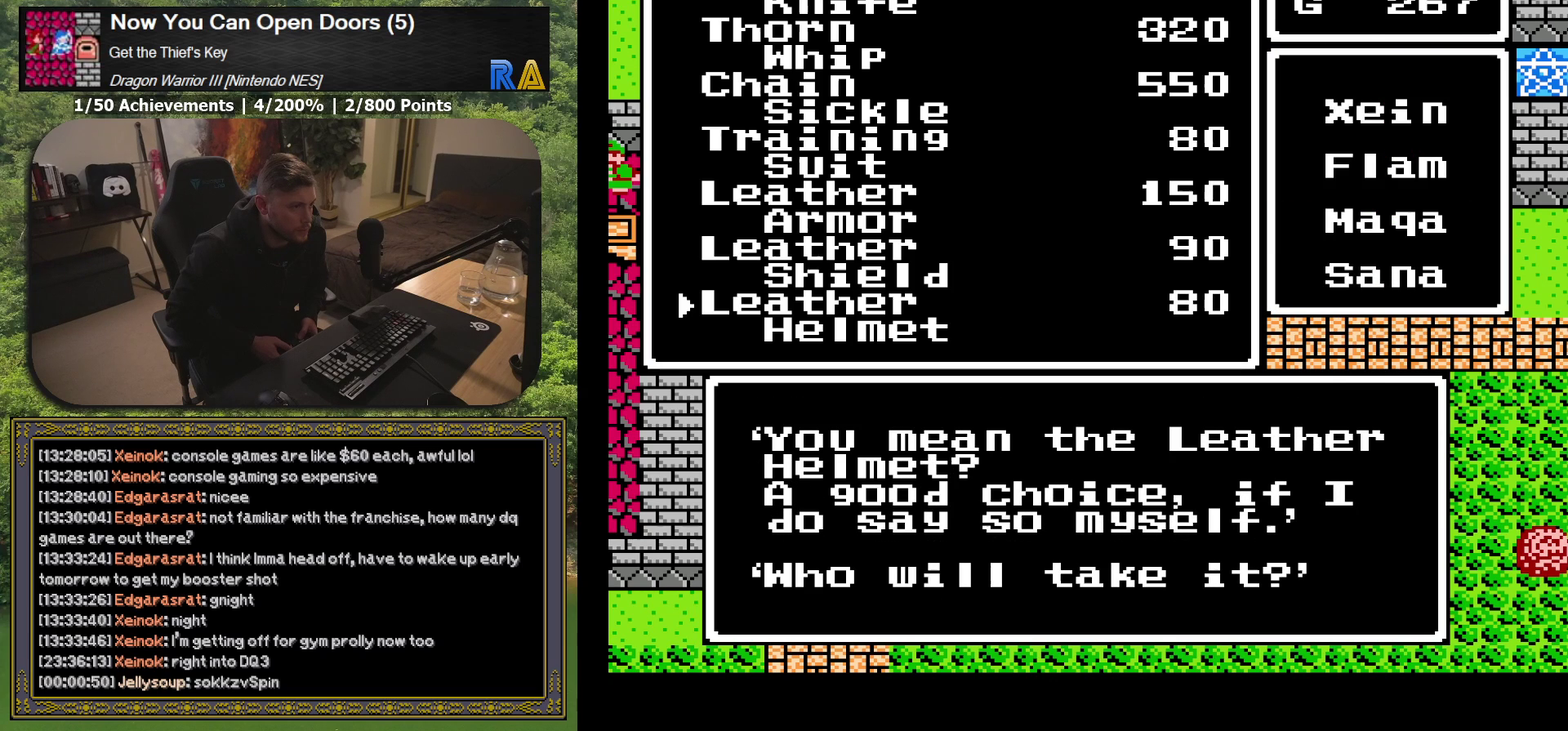
{"buttons": ["DPAD_DOWN"], "events": [[283, "DPAD_DOWN", "down"], [383, "DPAD_DOWN", "up"], [500, "DPAD_DOWN", "down"]]}
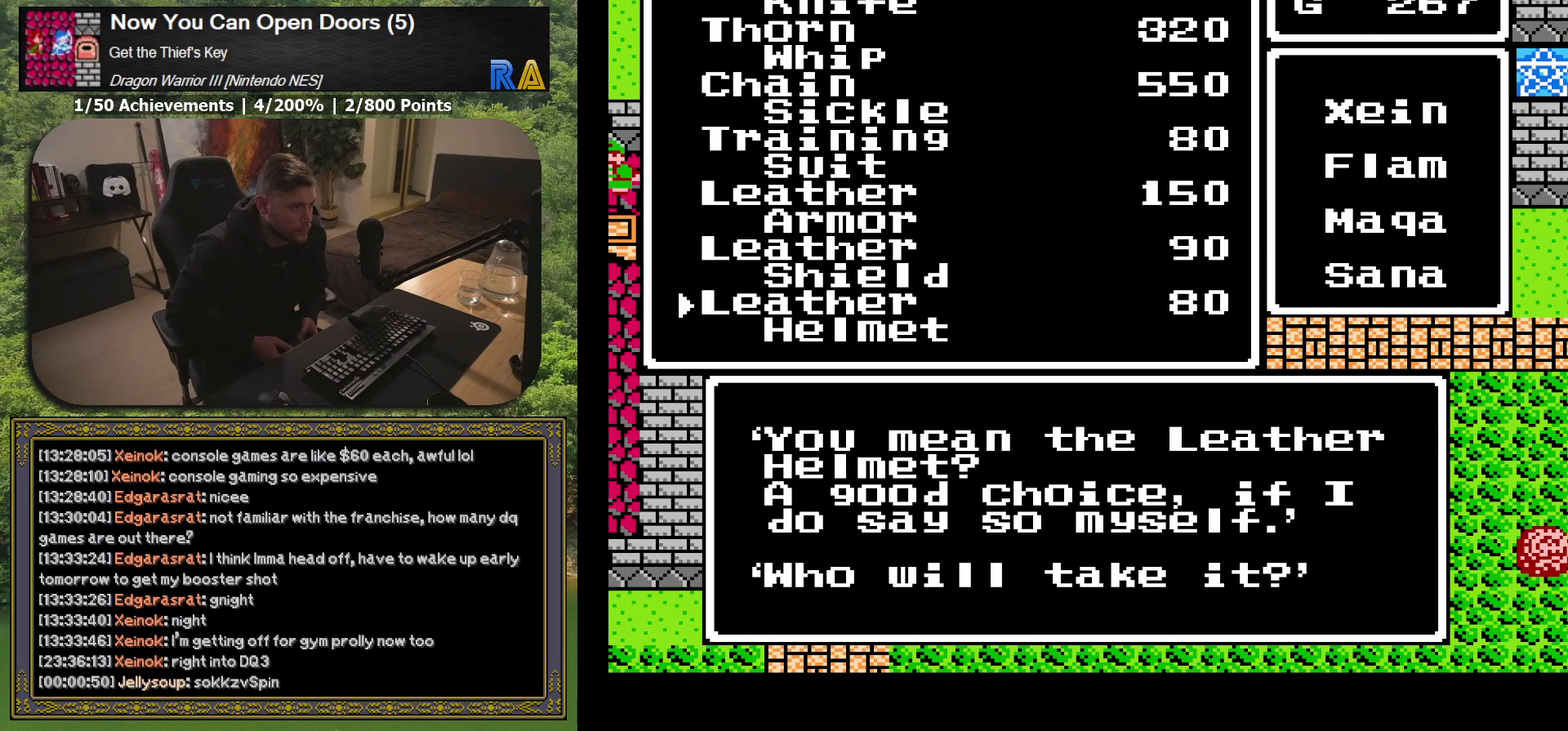
{"buttons": ["A"], "events": [[83, "DPAD_DOWN", "up"], [217, "DPAD_DOWN", "down"], [283, "DPAD_DOWN", "up"], [450, "A", "down"]]}
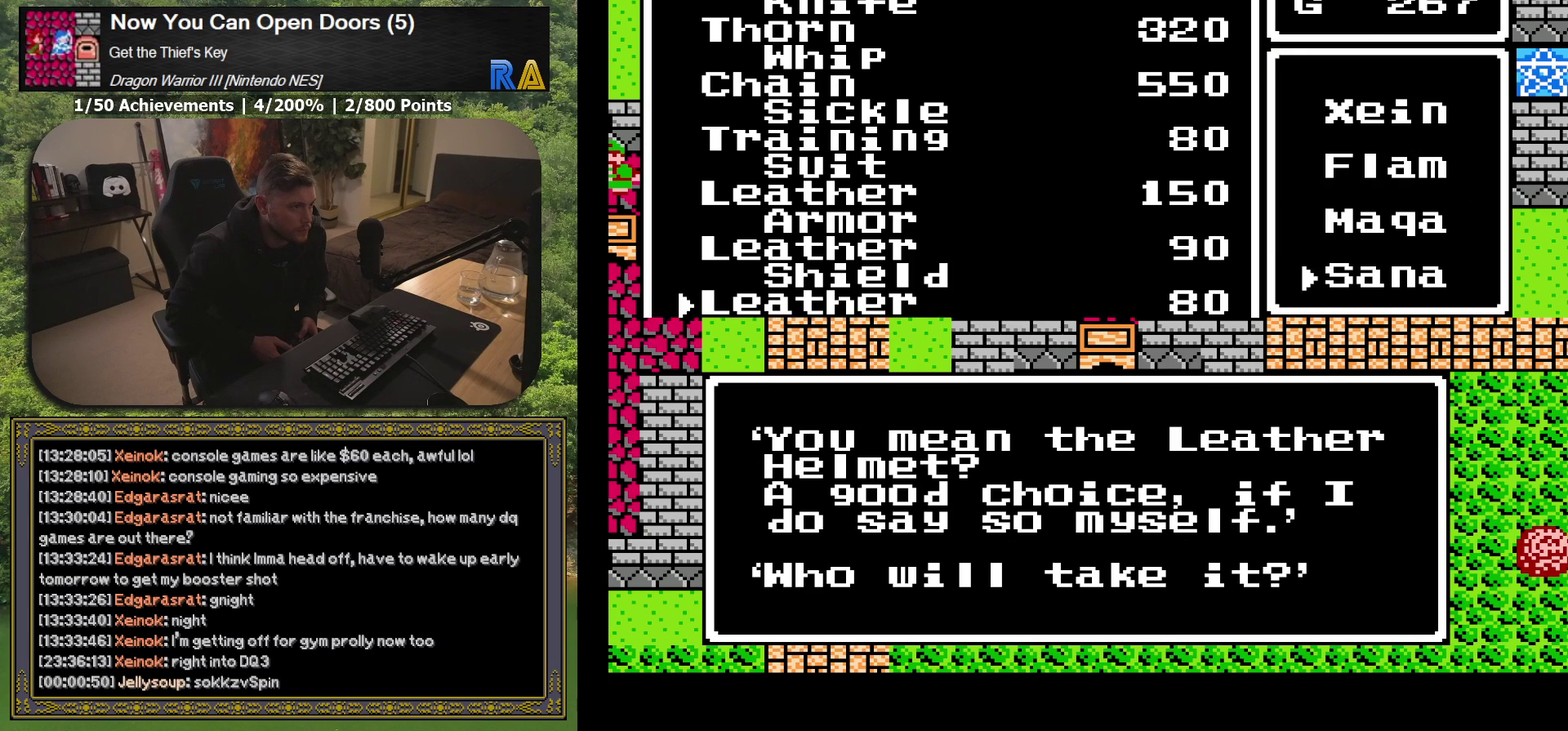
{"buttons": [], "events": [[83, "A", "up"]]}
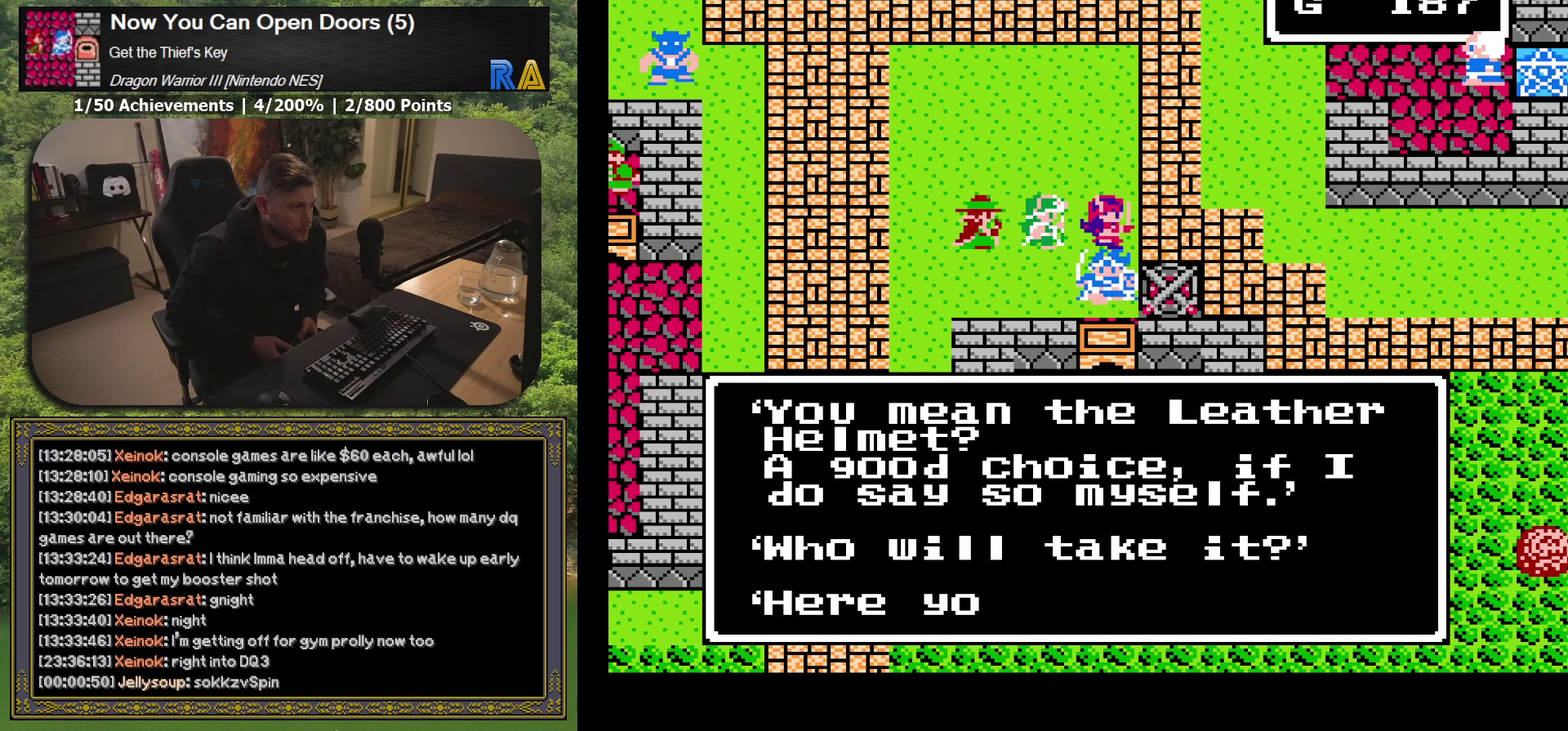
{"buttons": [], "events": []}
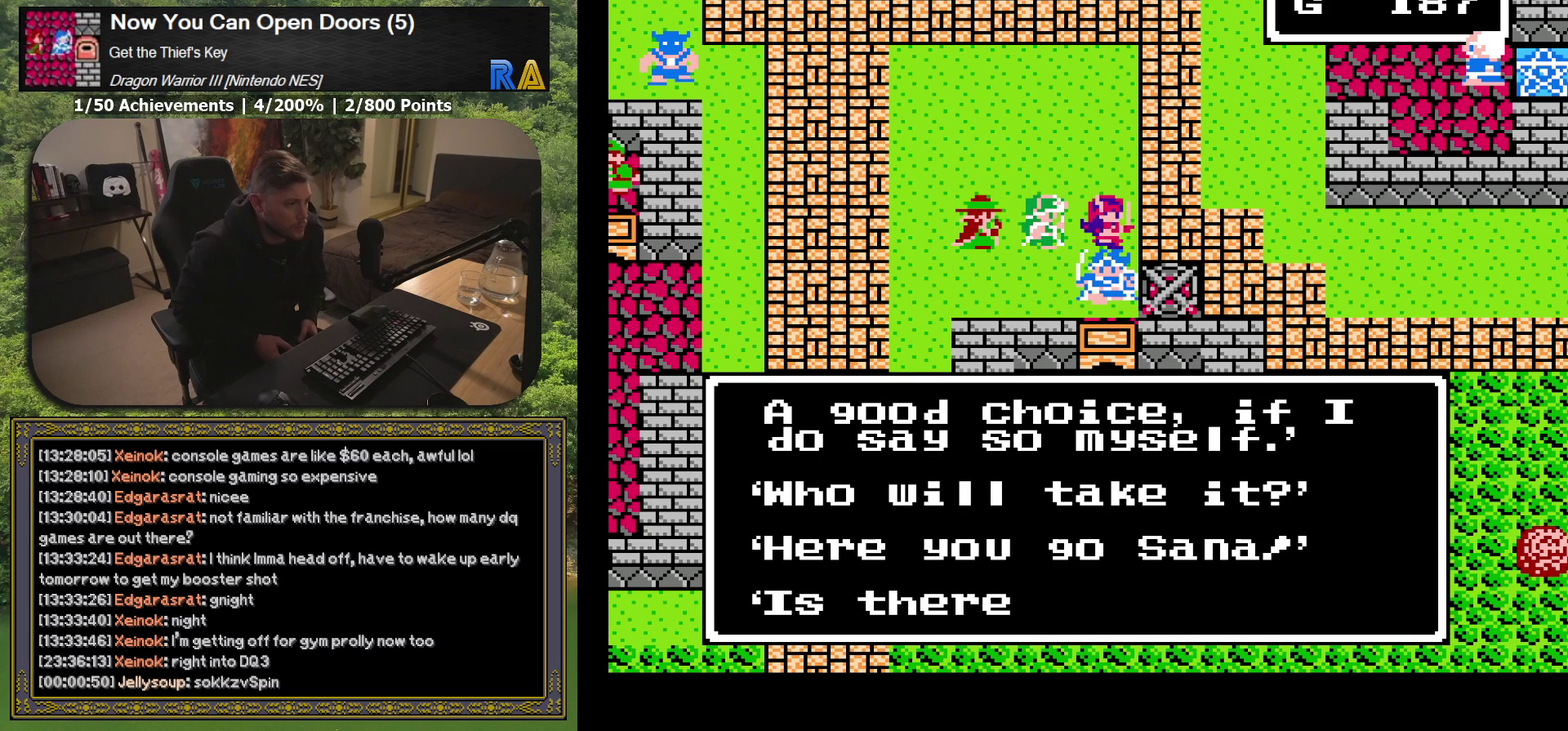
{"buttons": [], "events": []}
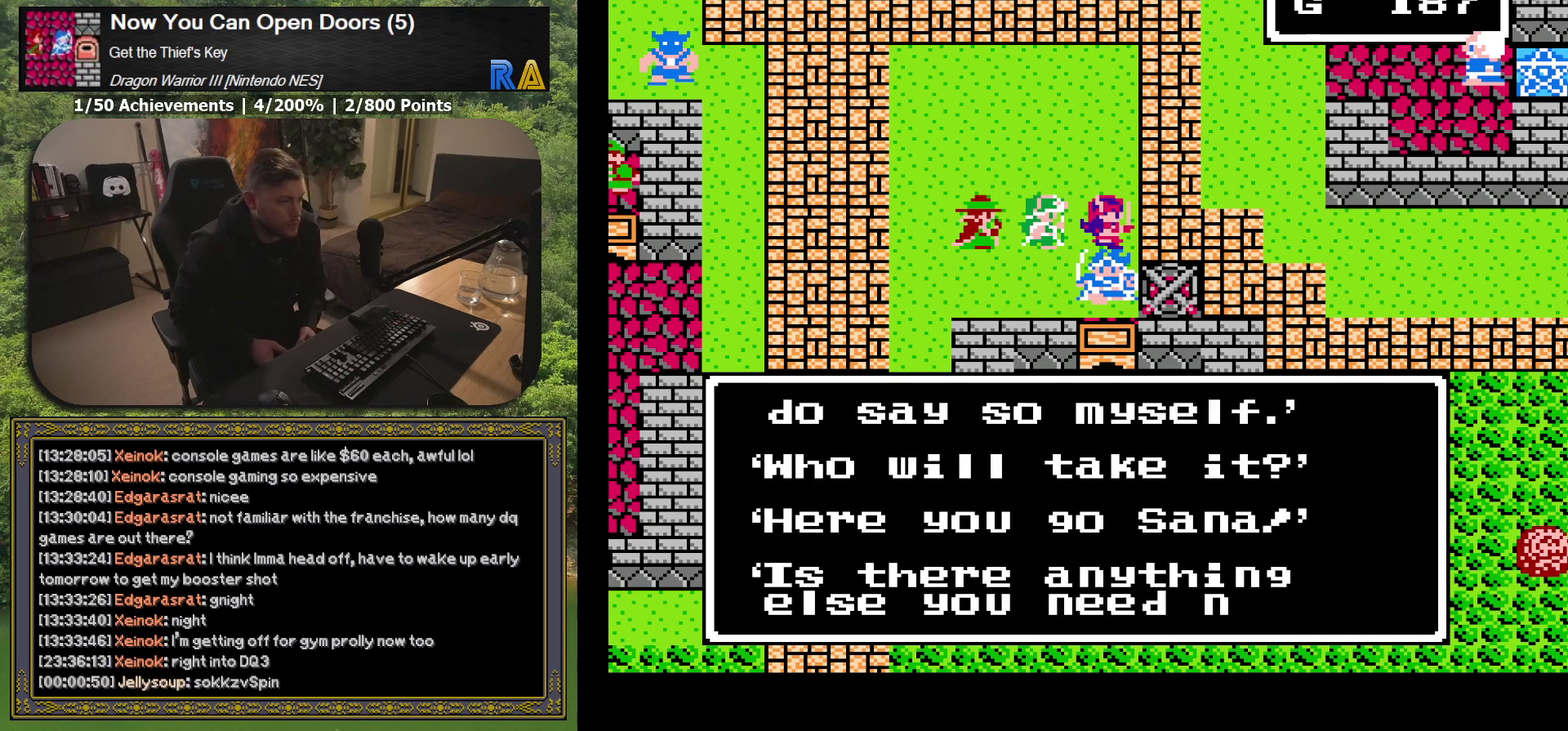
{"buttons": [], "events": []}
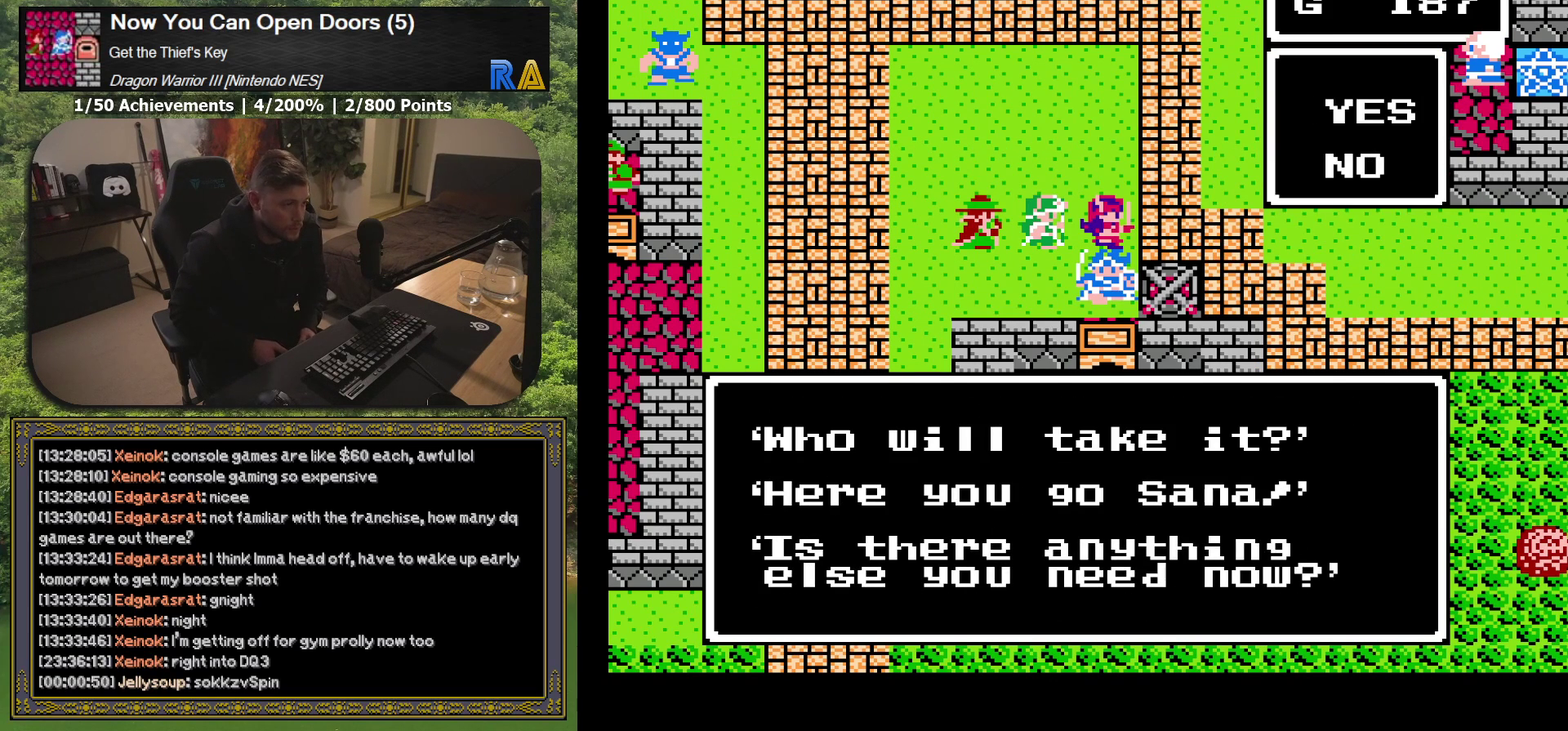
{"buttons": ["X"], "events": [[500, "X", "down"]]}
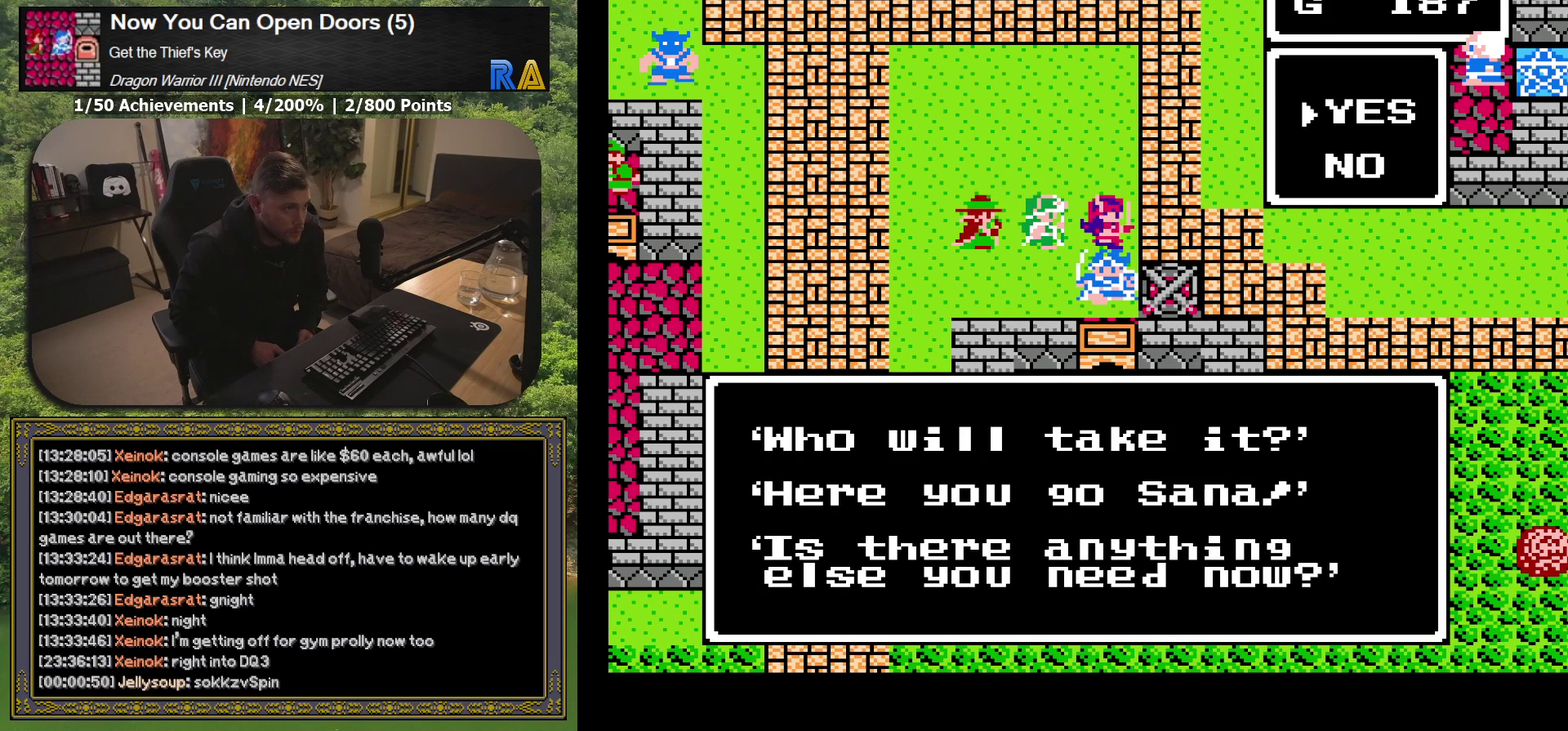
{"buttons": [], "events": [[167, "X", "up"]]}
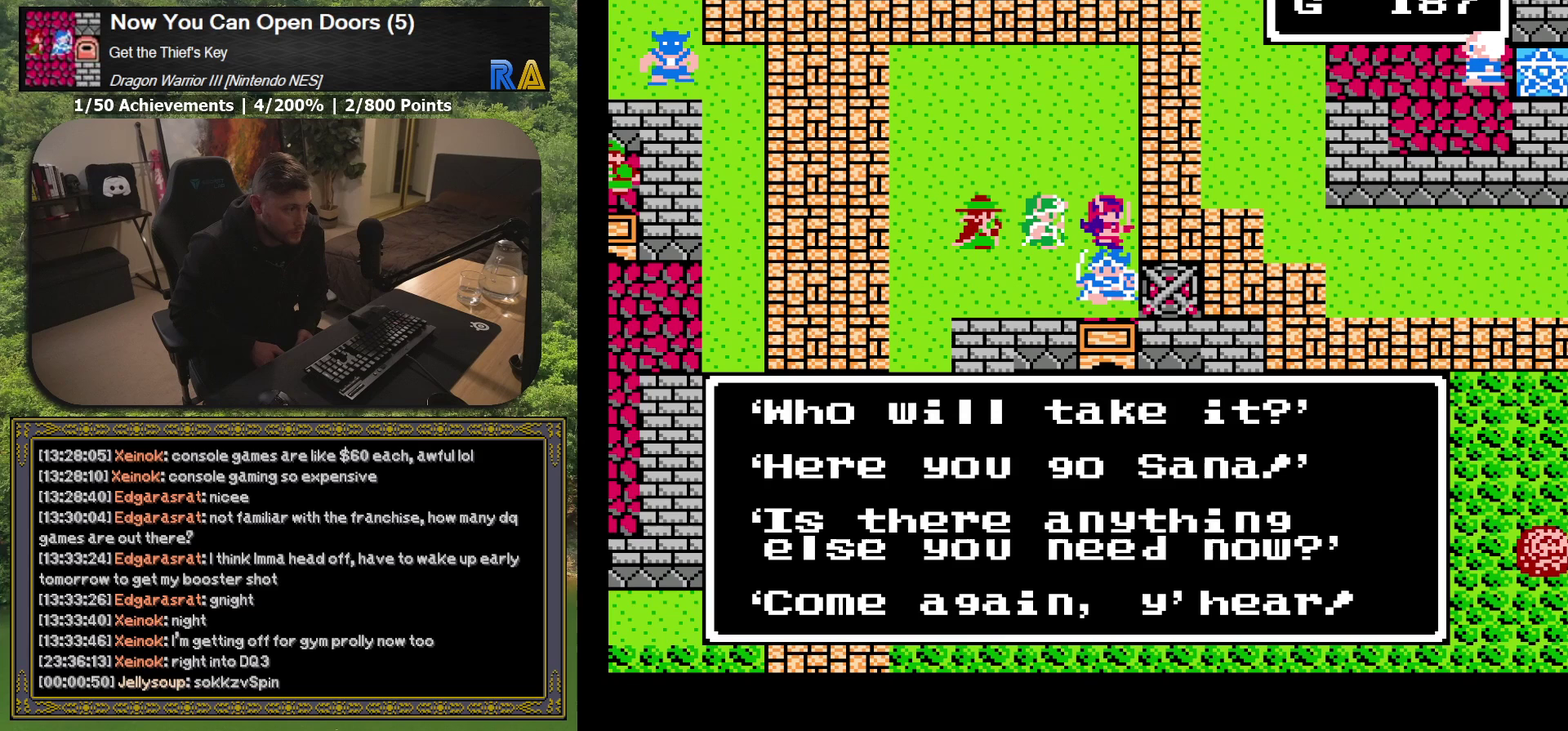
{"buttons": [], "events": [[350, "X", "down"], [467, "X", "up"]]}
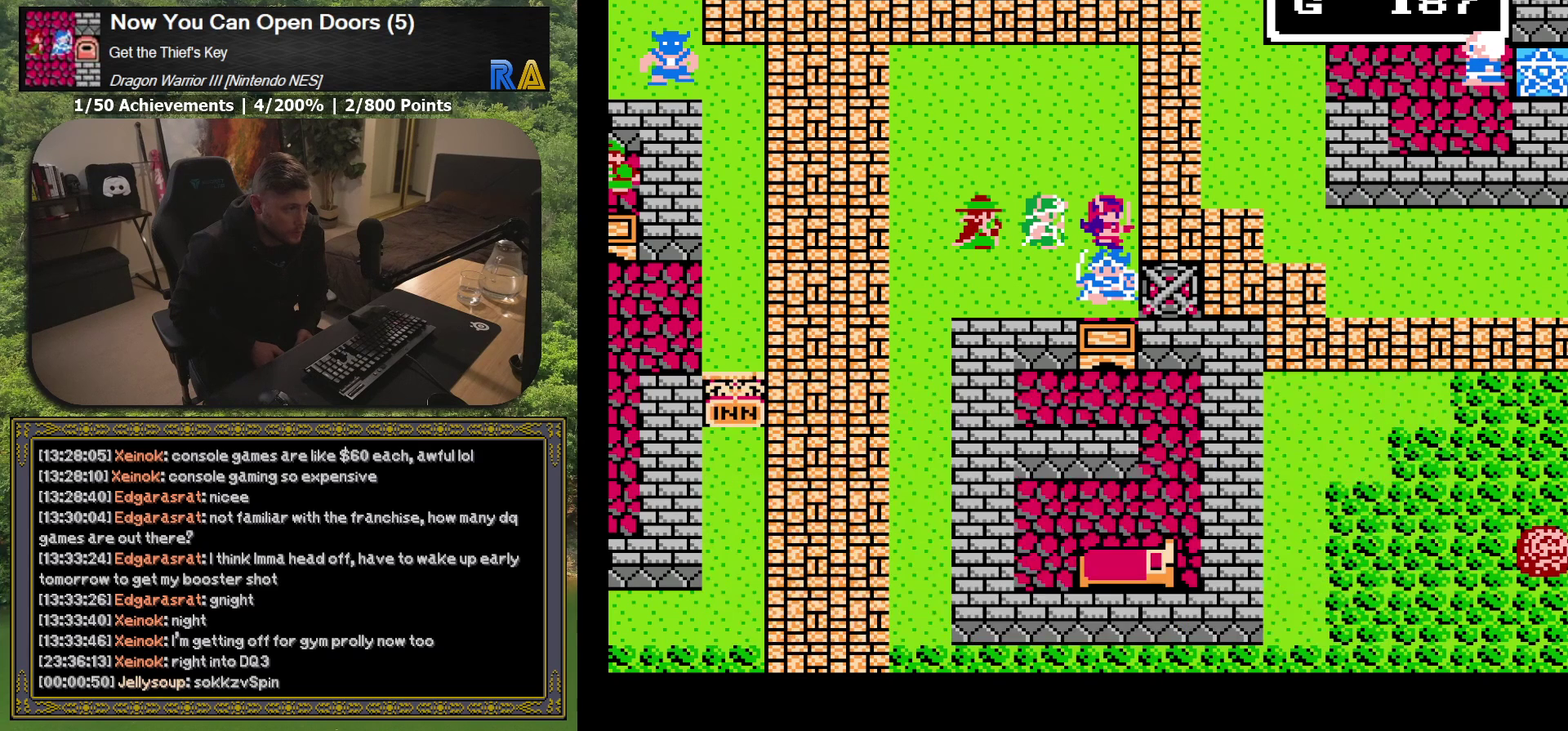
{"buttons": [], "events": [[200, "A", "down"], [333, "A", "up"]]}
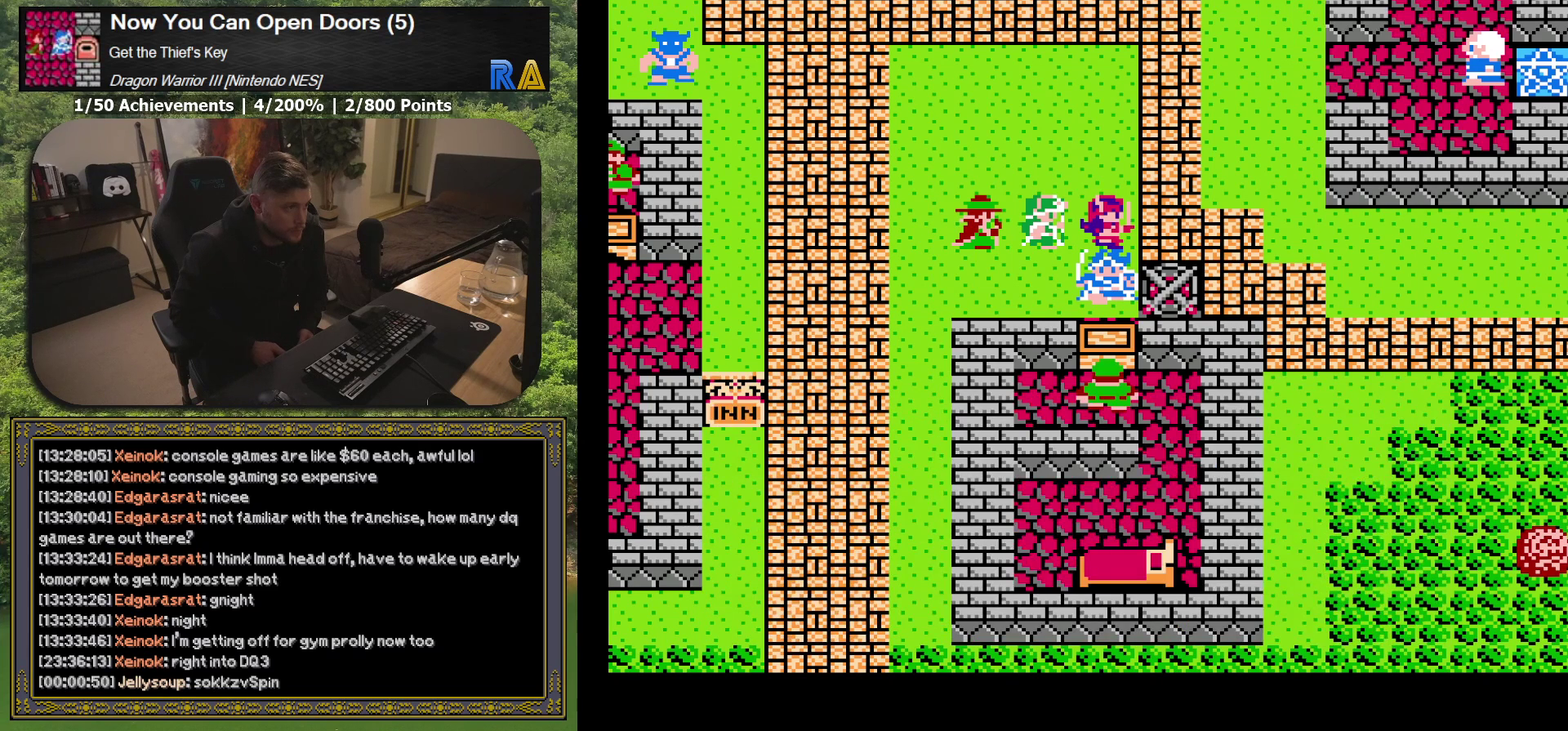
{"buttons": ["DPAD_RIGHT"], "events": [[467, "DPAD_RIGHT", "down"]]}
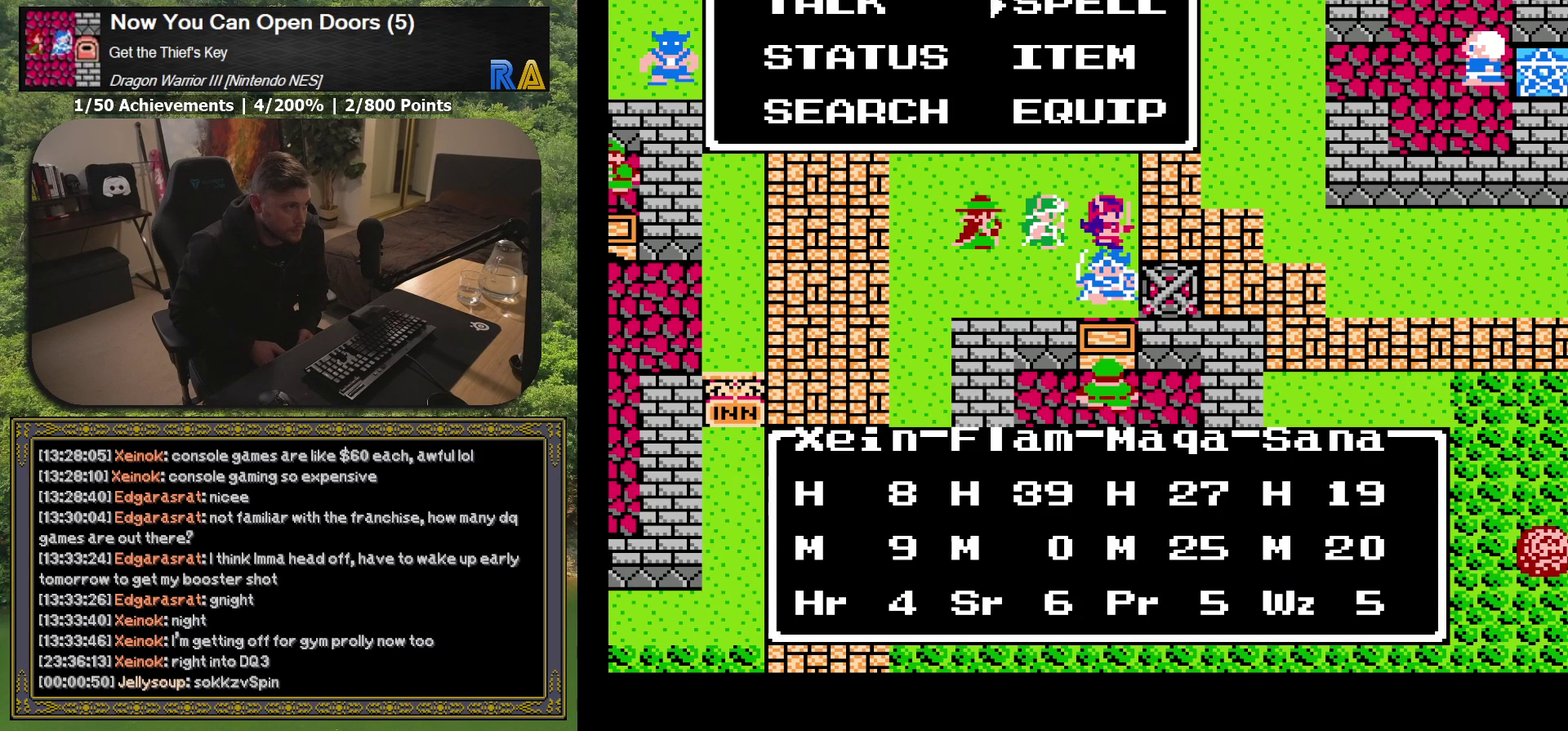
{"buttons": ["DPAD_DOWN"], "events": [[50, "DPAD_RIGHT", "up"], [317, "DPAD_DOWN", "down"], [400, "DPAD_DOWN", "up"], [483, "DPAD_DOWN", "down"]]}
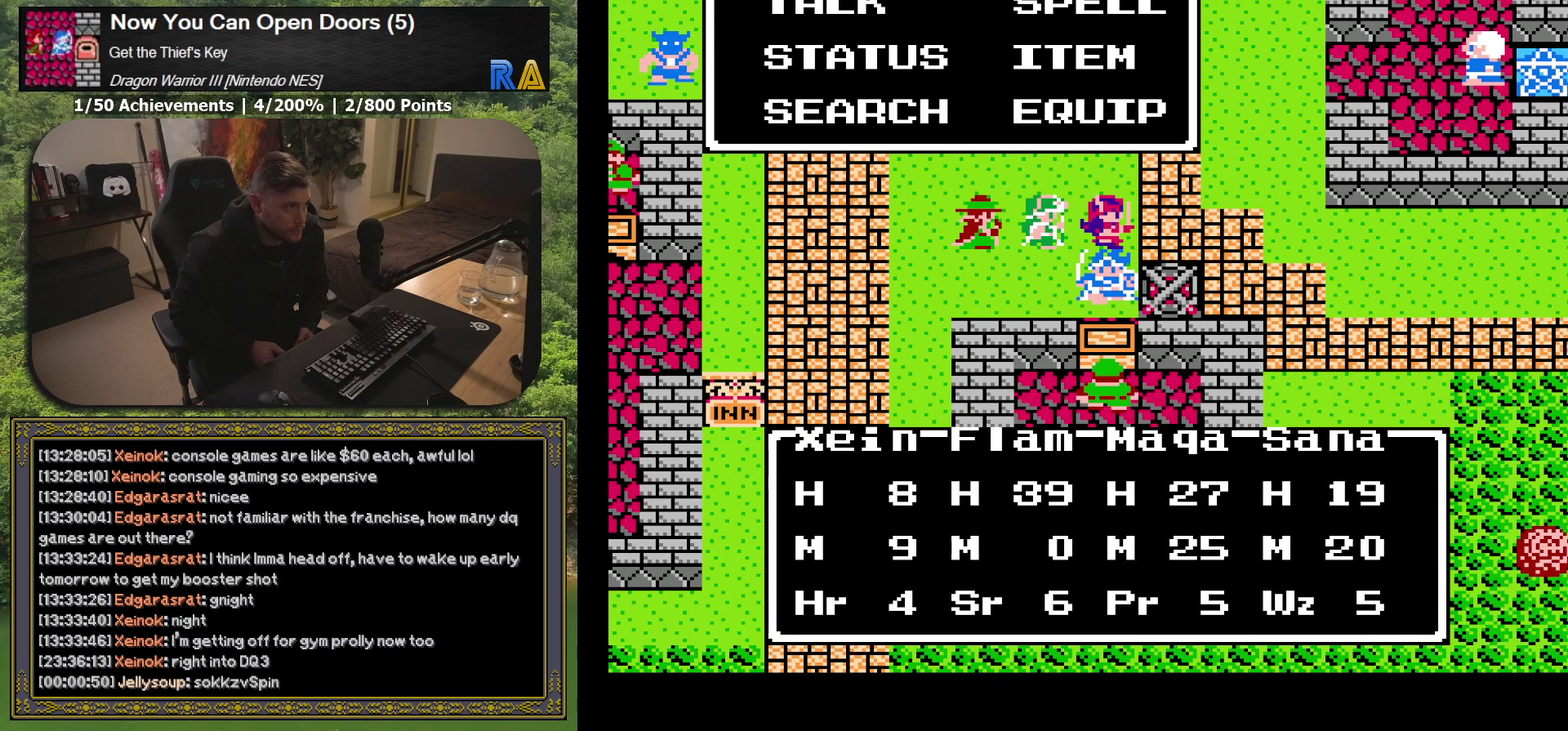
{"buttons": [], "events": [[50, "DPAD_DOWN", "up"], [117, "A", "down"], [250, "A", "up"]]}
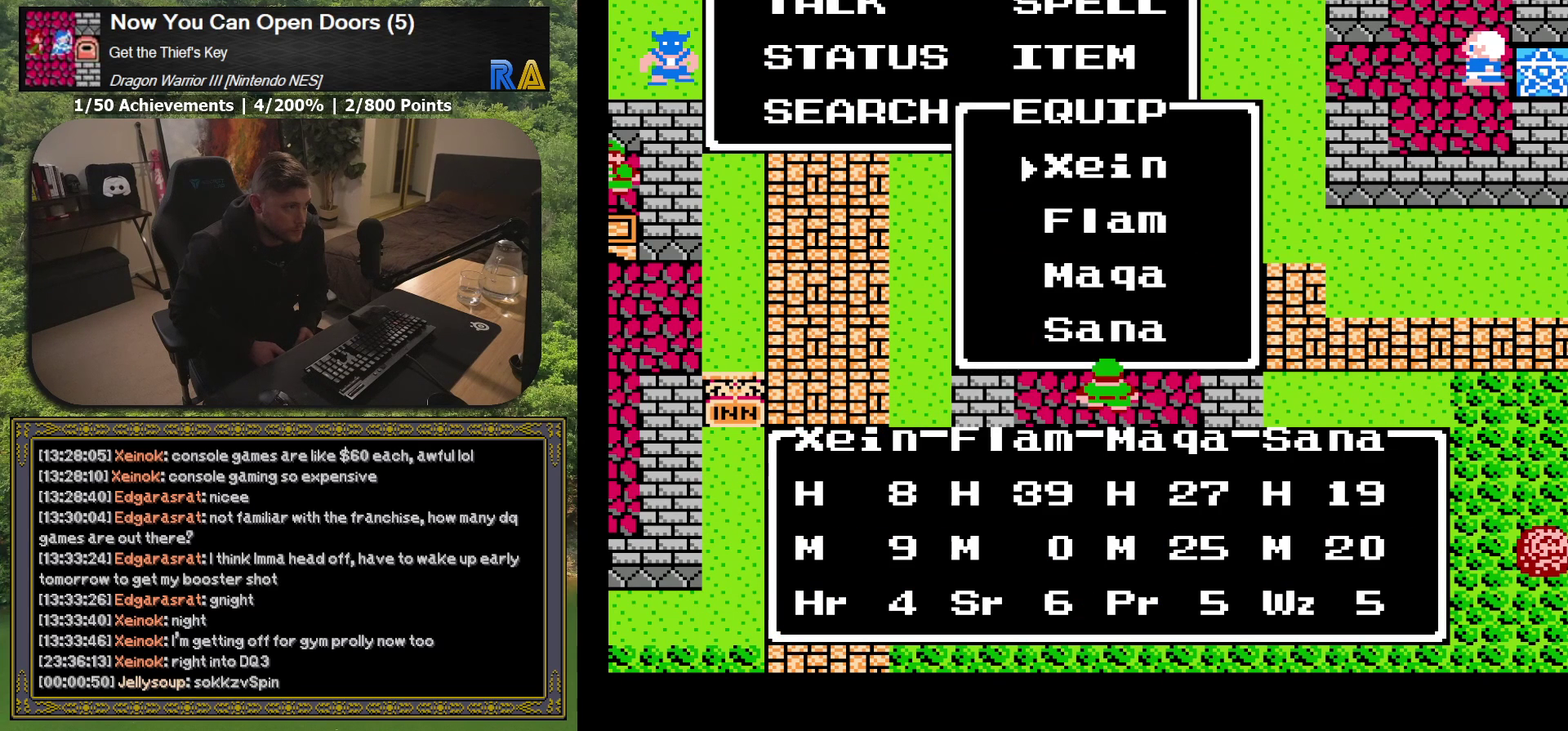
{"buttons": [], "events": [[33, "DPAD_DOWN", "down"], [100, "DPAD_DOWN", "up"], [200, "DPAD_DOWN", "down"], [300, "DPAD_DOWN", "up"], [400, "DPAD_DOWN", "down"], [483, "DPAD_DOWN", "up"]]}
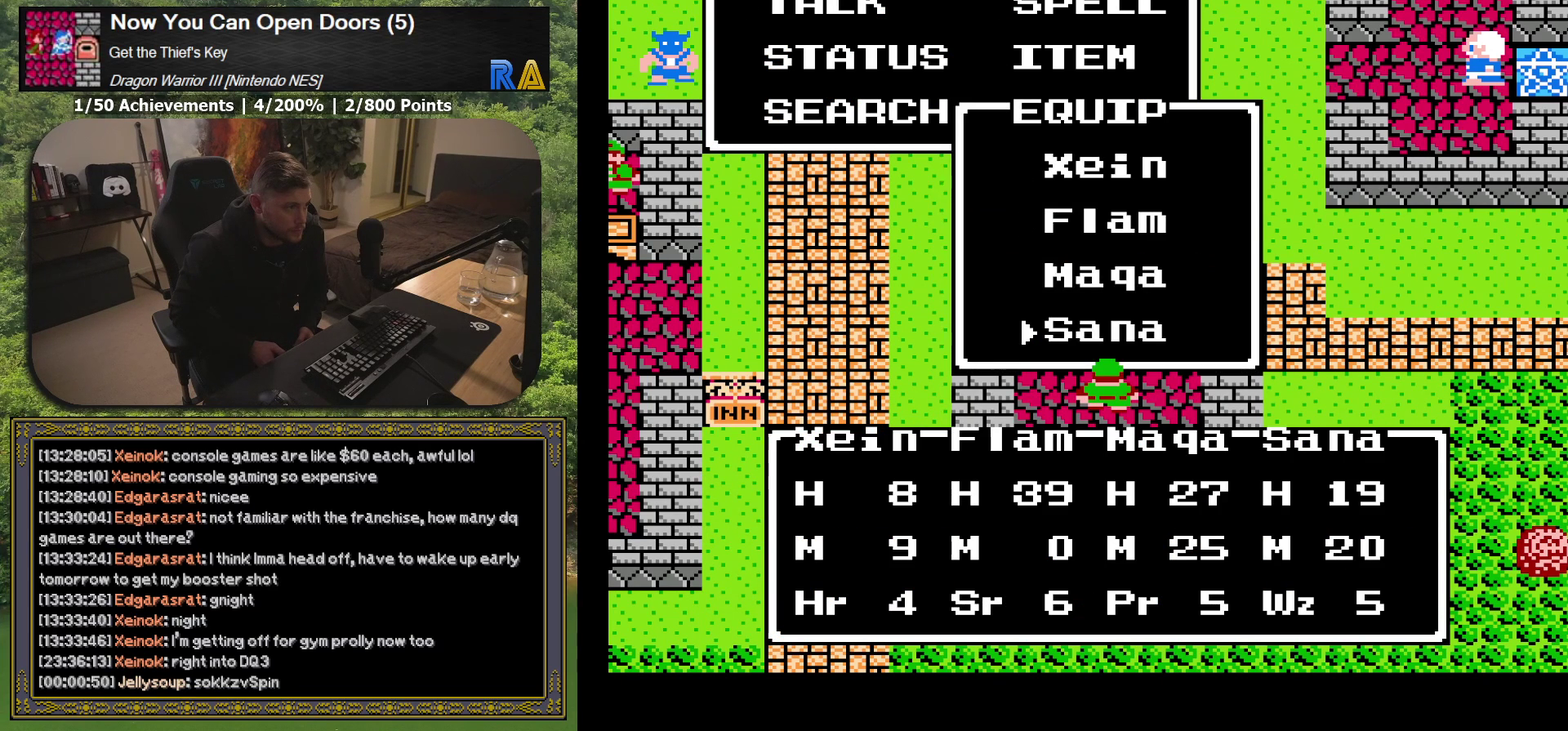
{"buttons": [], "events": [[67, "A", "down"], [183, "A", "up"]]}
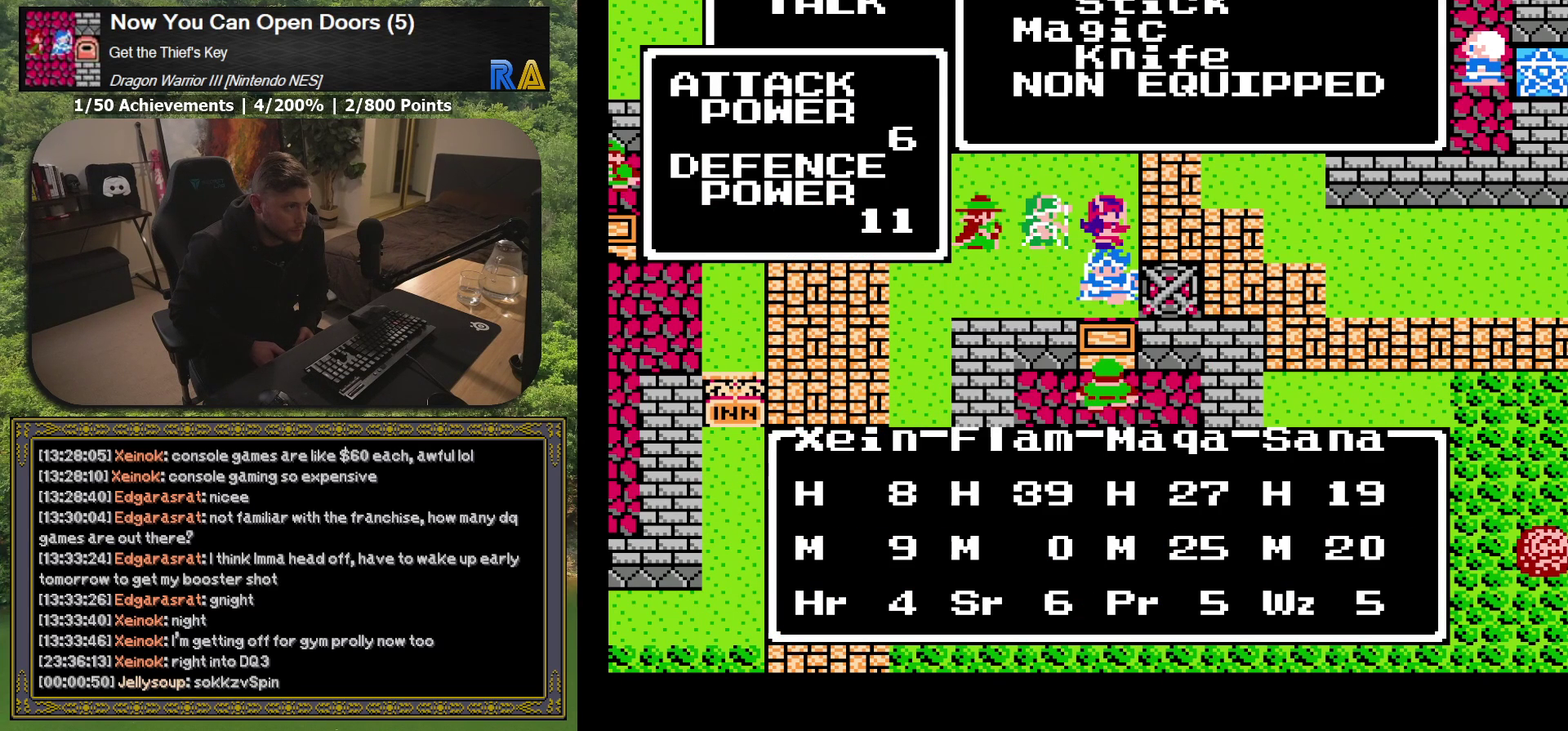
{"buttons": [], "events": []}
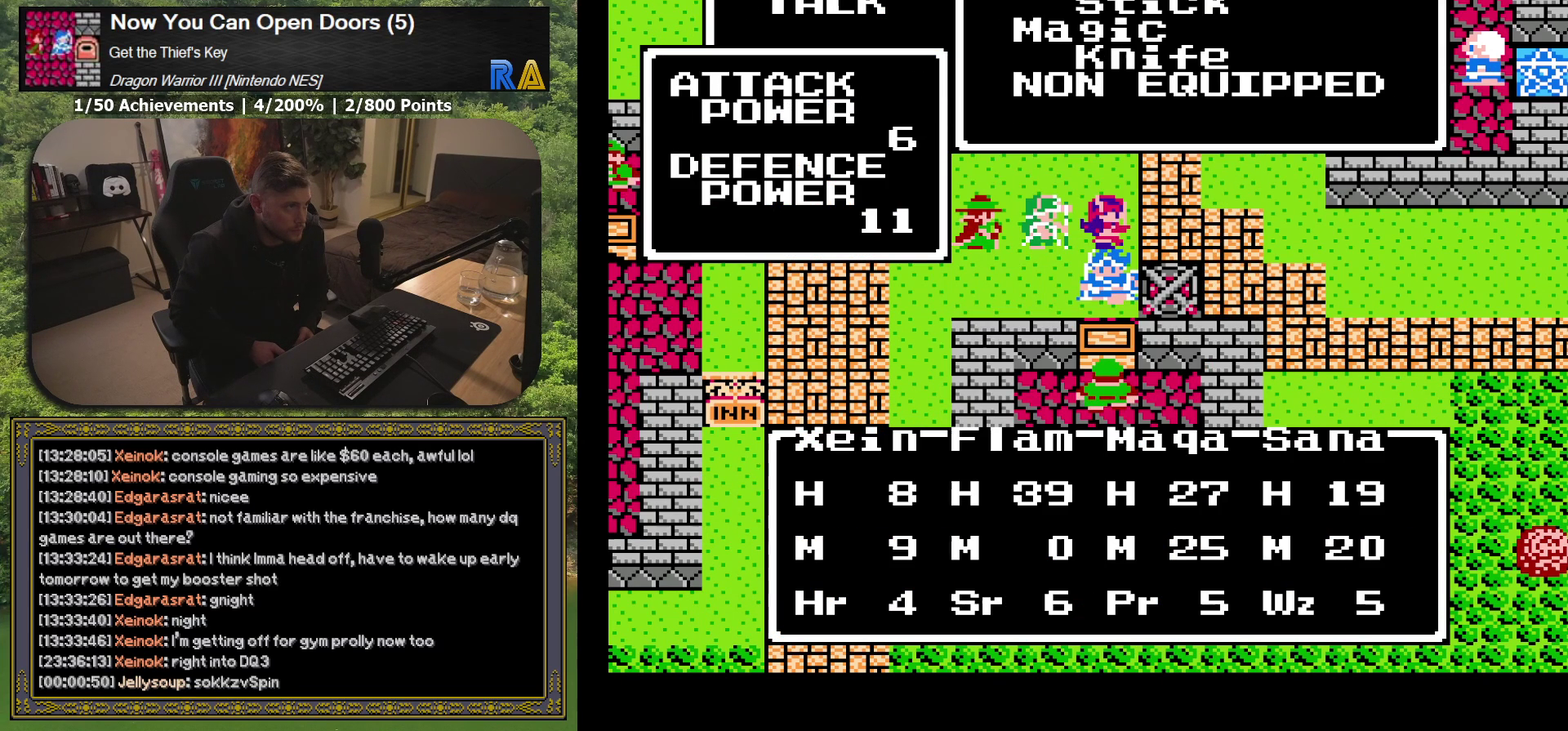
{"buttons": [], "events": []}
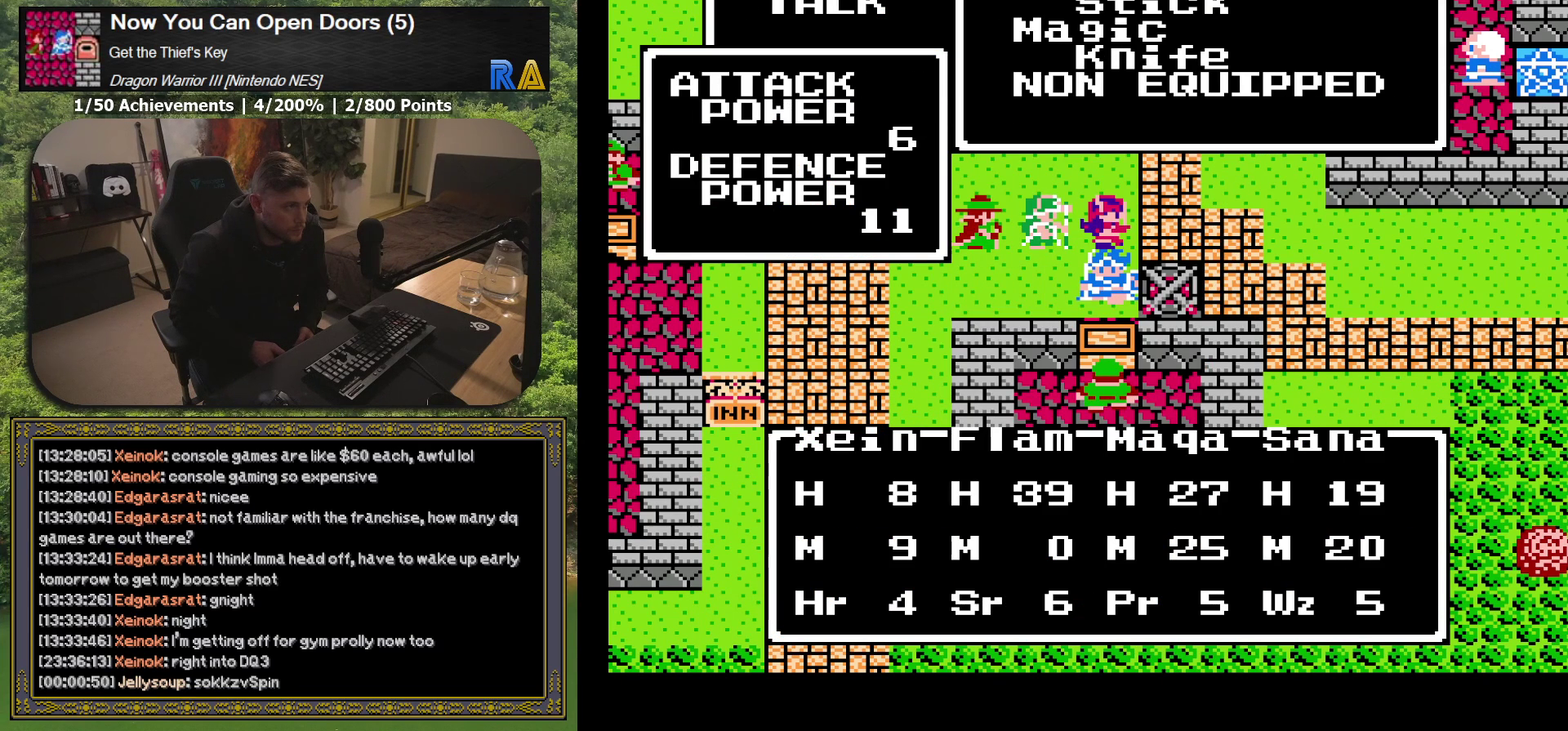
{"buttons": [], "events": [[117, "DPAD_DOWN", "down"], [183, "DPAD_DOWN", "up"]]}
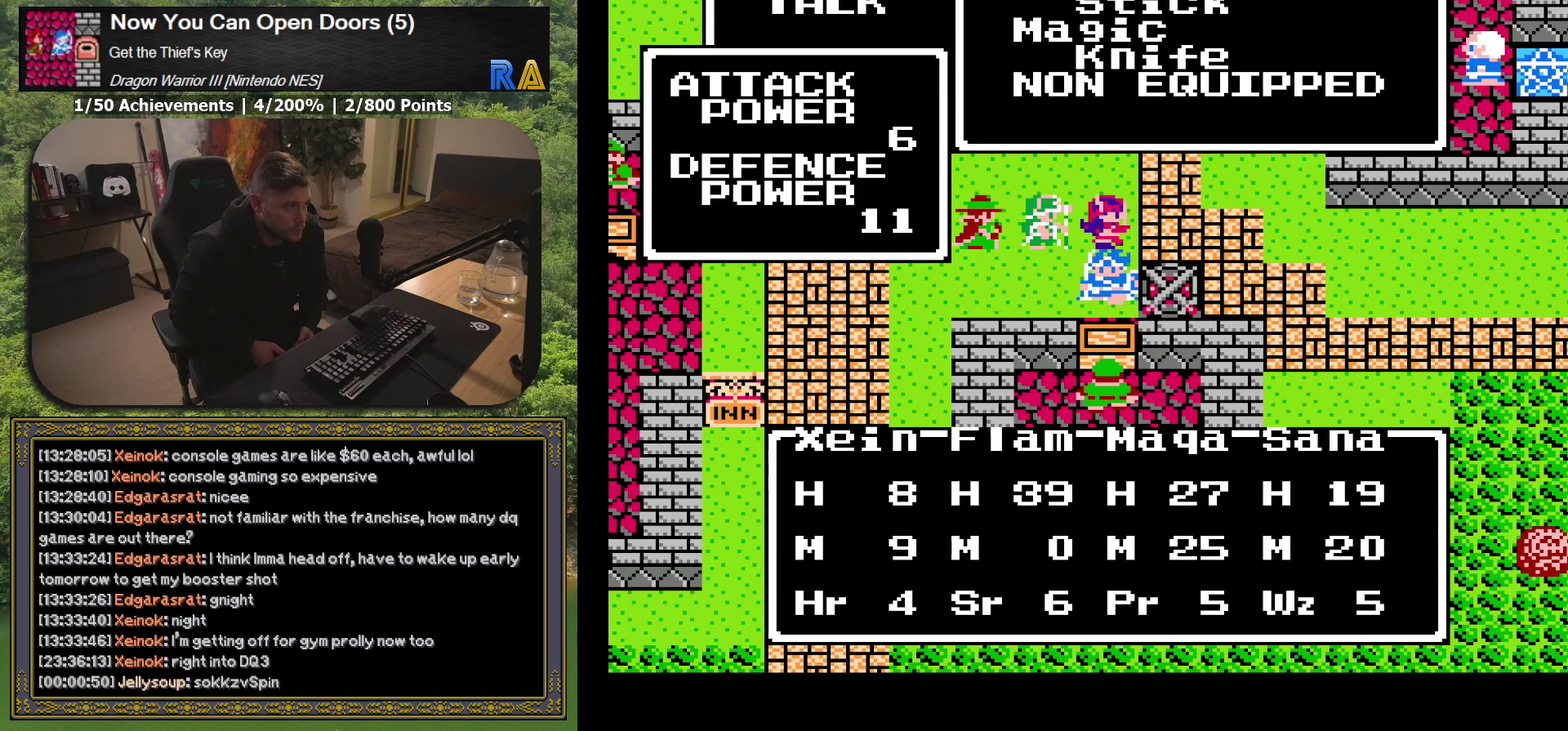
{"buttons": [], "events": [[317, "A", "down"], [450, "A", "up"]]}
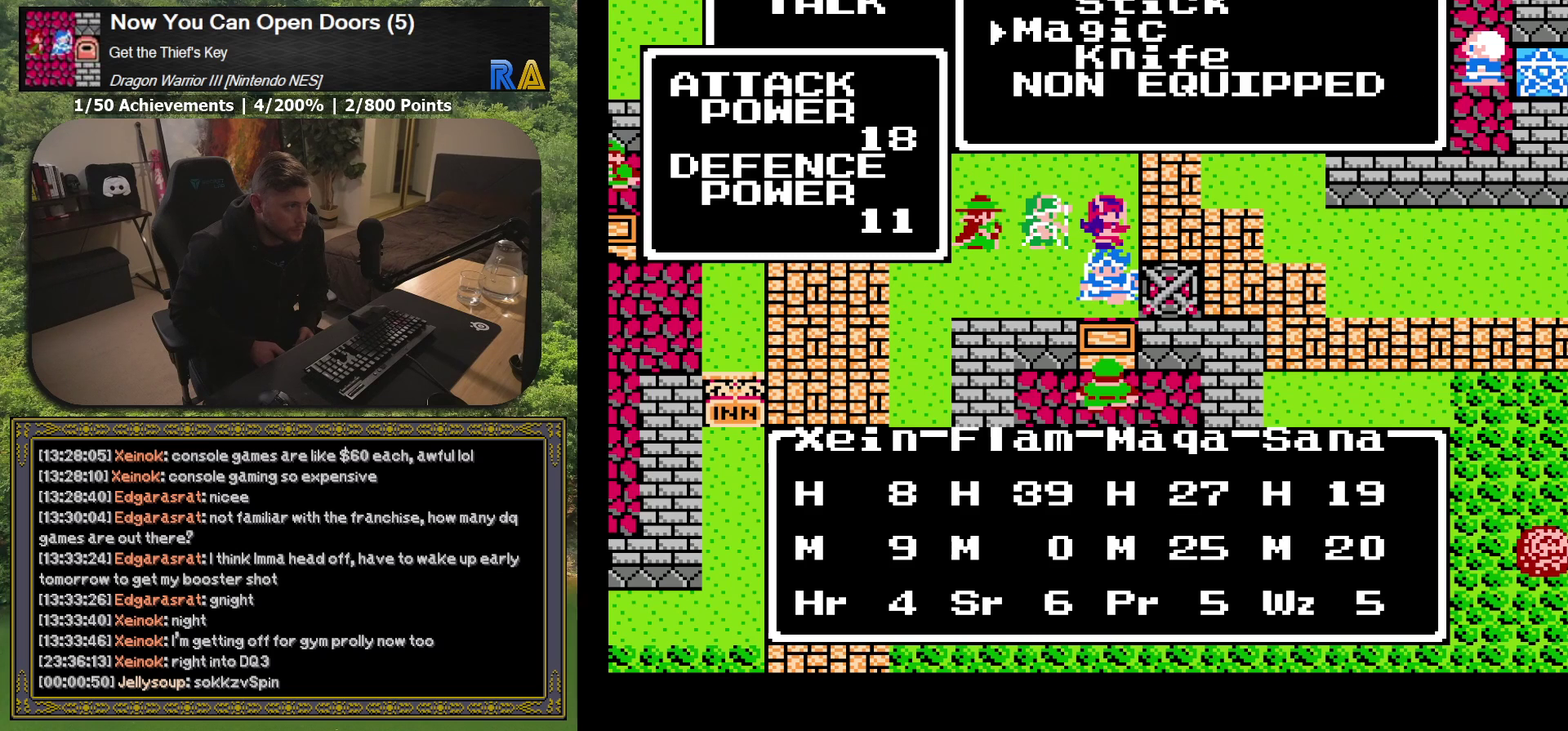
{"buttons": [], "events": []}
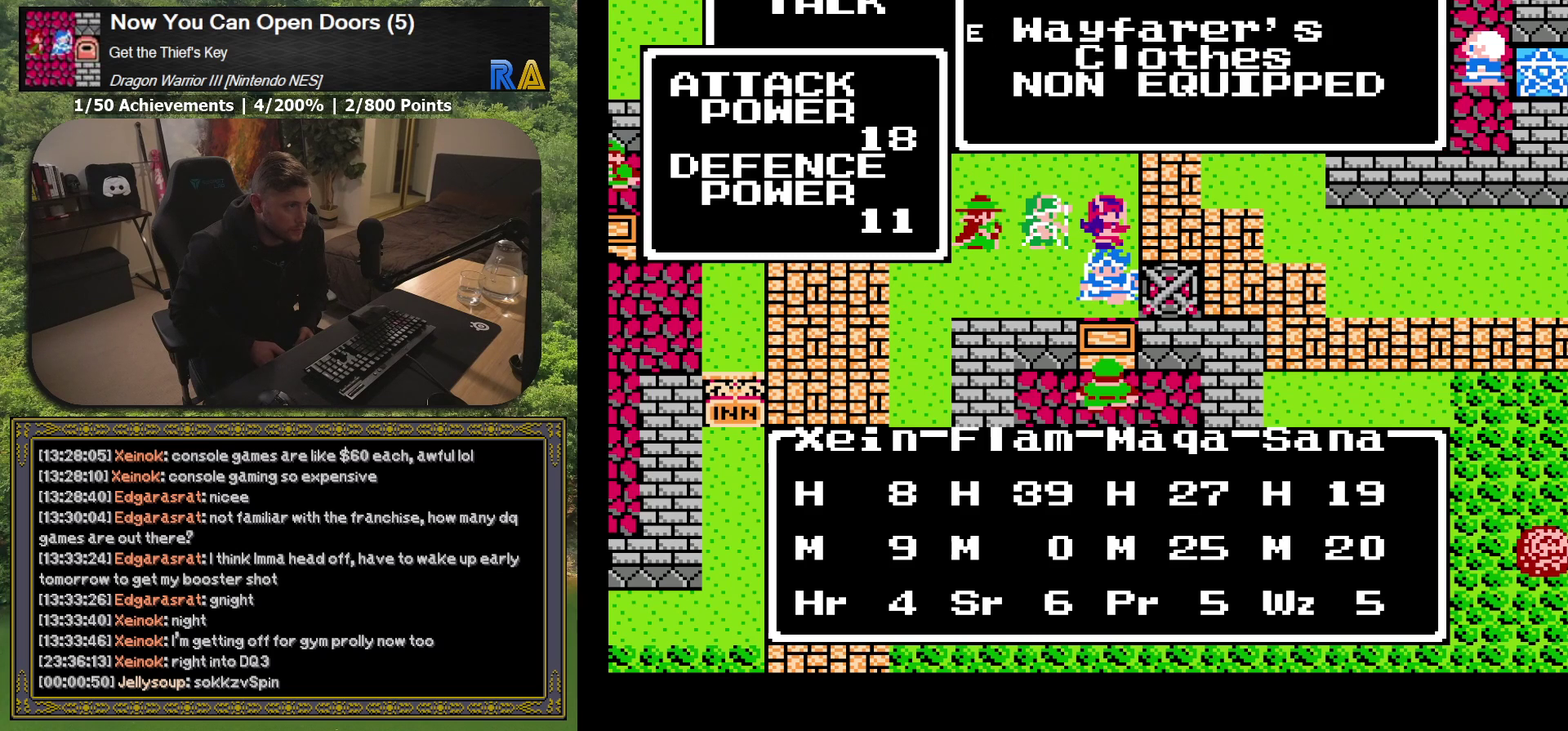
{"buttons": [], "events": []}